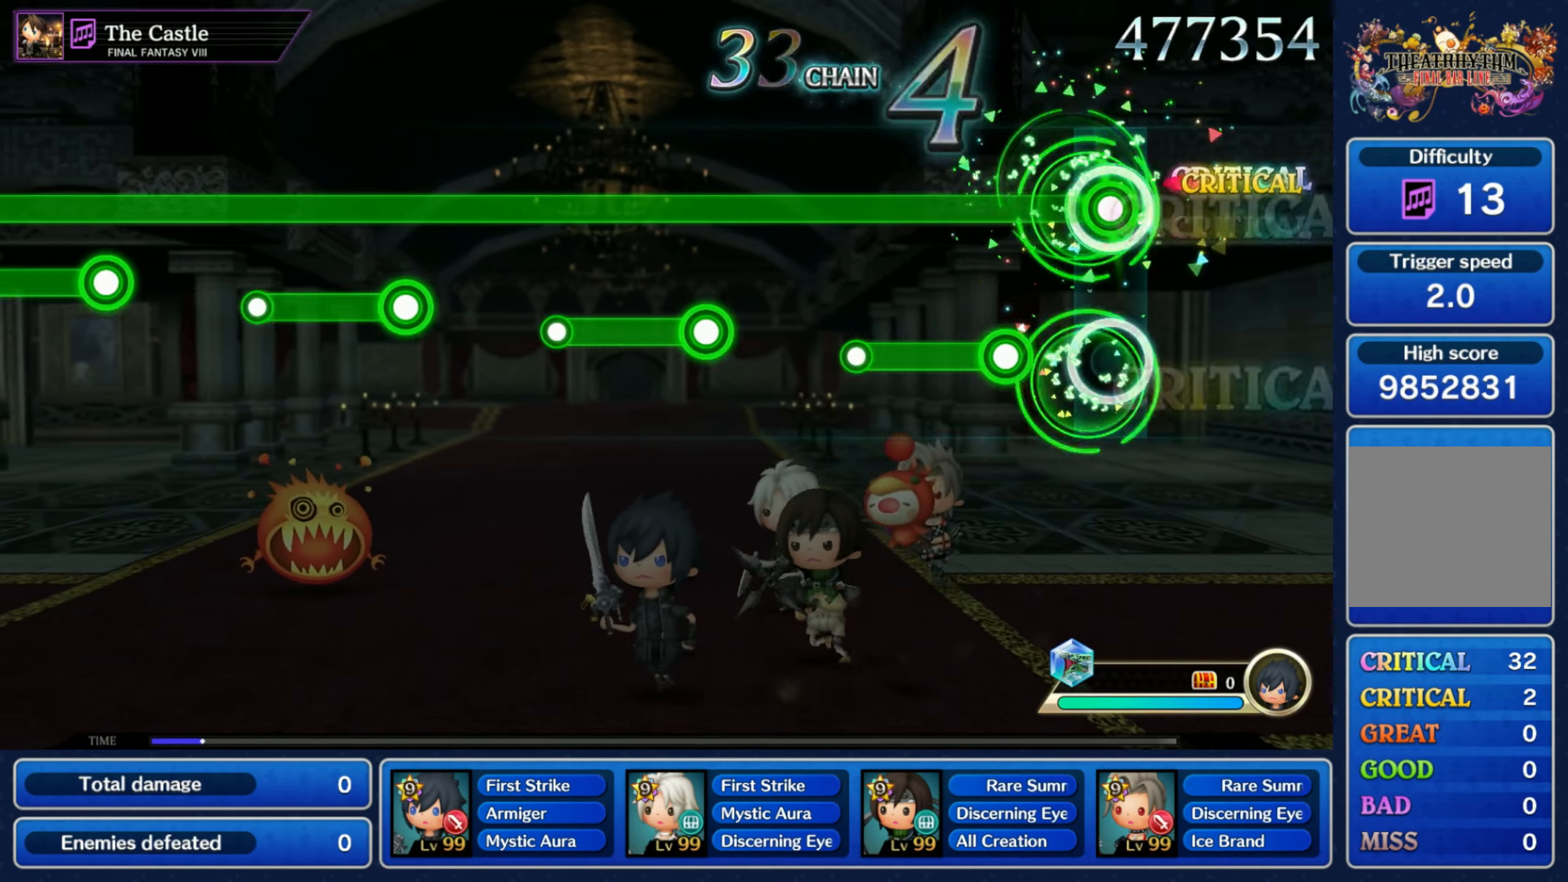
Gameplay with a controller (Nintendo layout); each line is a JSON object with the inputs held at the frame after it. "events" lists button and stick changes between this image and that frame as [ms after this image, input, new state], when the widget could be followed in between. Not read: L3 R3 SELECT START.
{"buttons": ["L2", "R1"], "left_stick": "center", "right_stick": "center", "events": [[133, "R1", "down"], [283, "R1", "up"], [483, "R1", "down"]]}
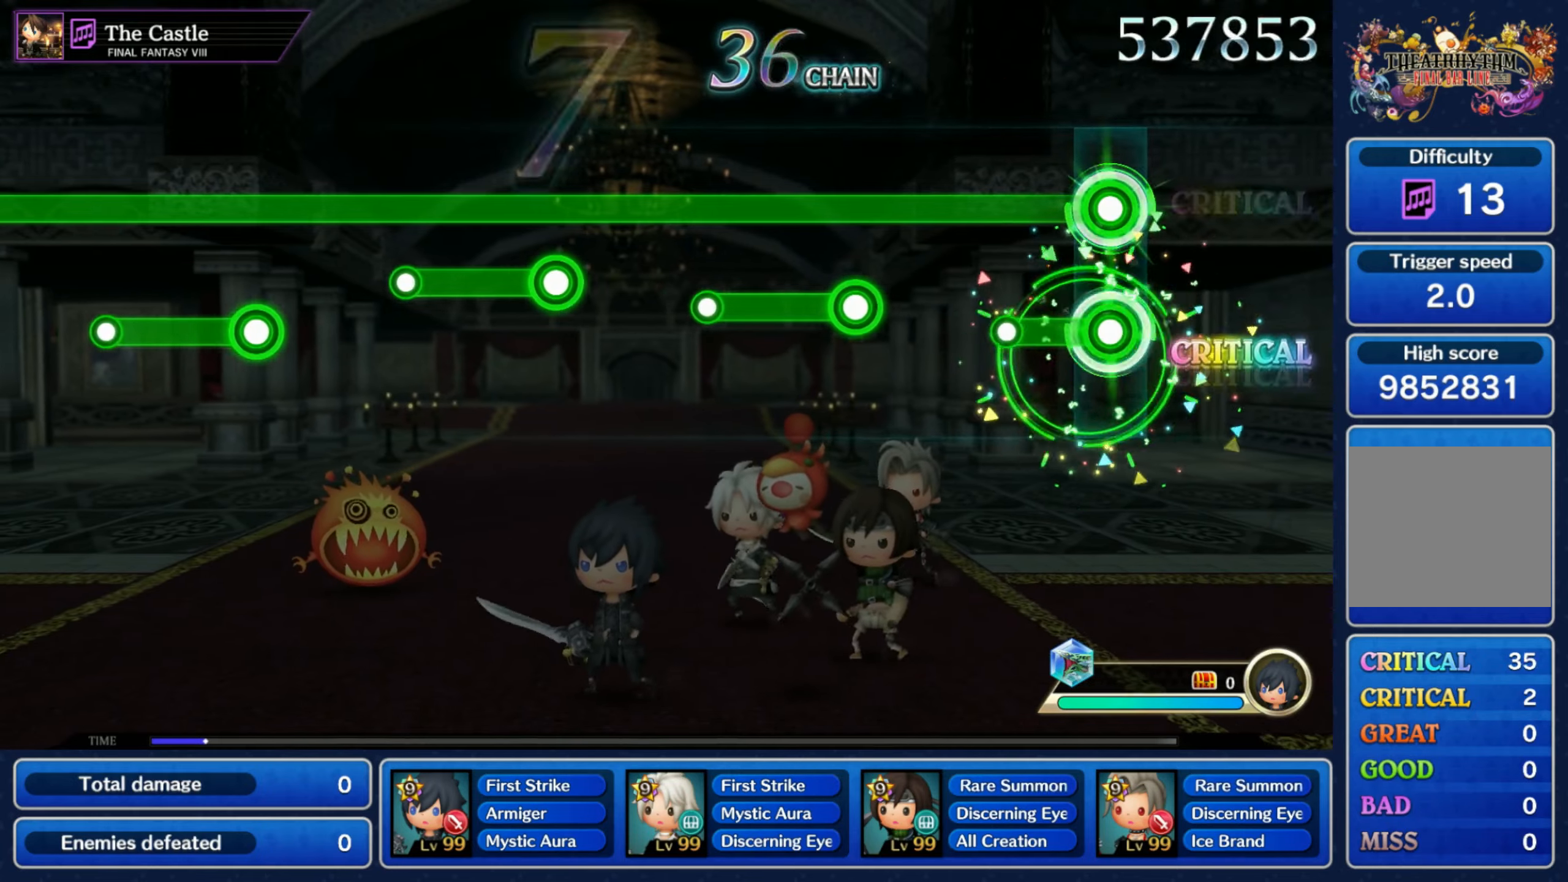
{"buttons": ["L2"], "left_stick": "center", "right_stick": "center", "events": [[133, "R1", "up"], [300, "R1", "down"], [500, "R1", "up"]]}
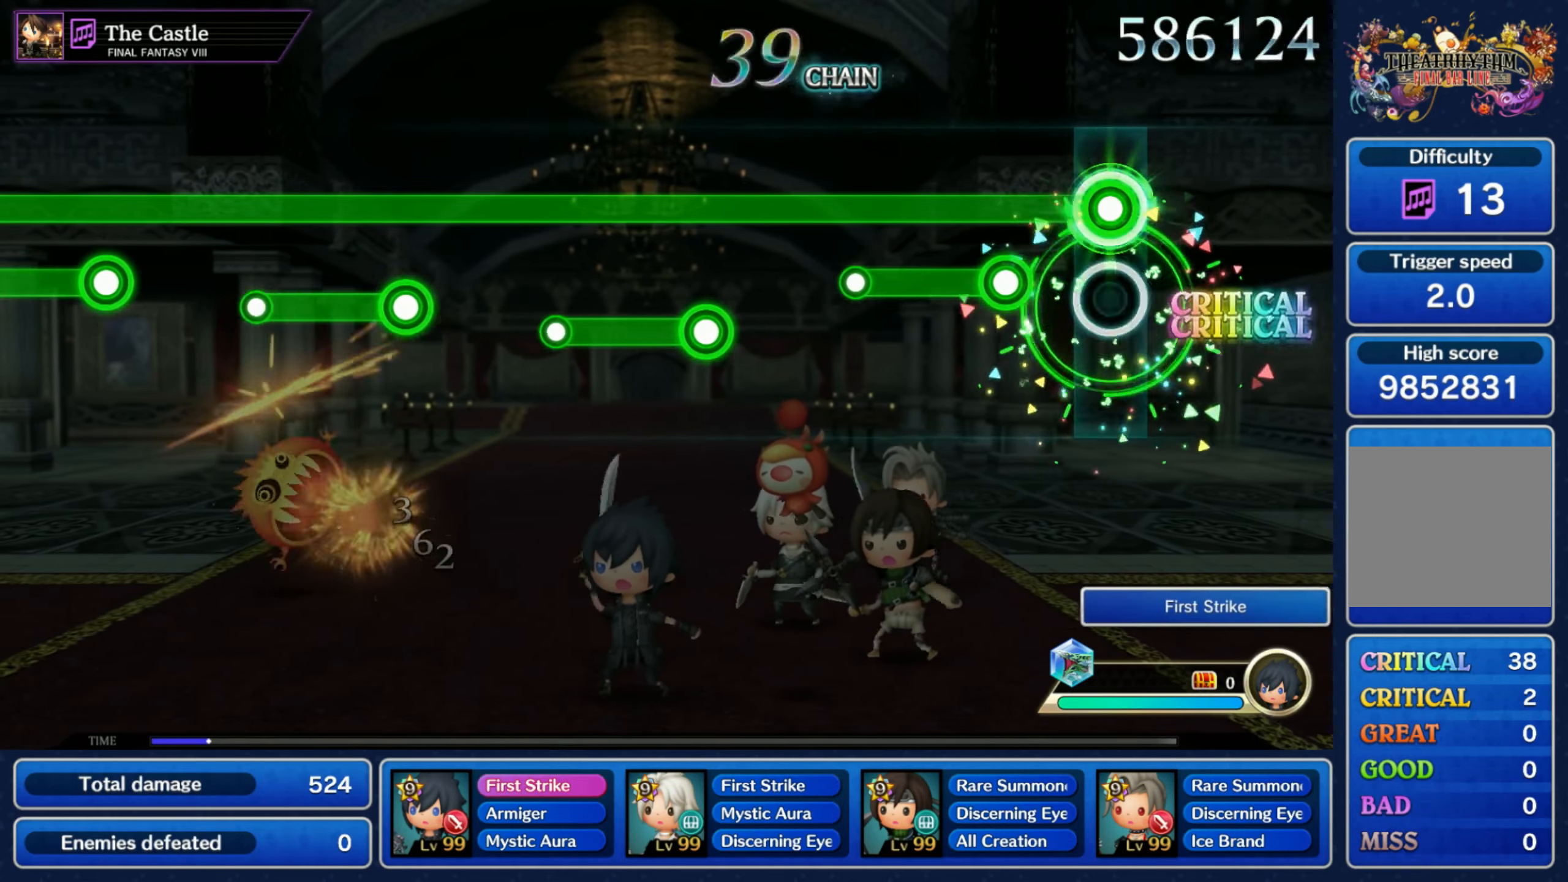
{"buttons": ["L2", "R1"], "left_stick": "center", "right_stick": "center", "events": [[150, "R1", "down"], [317, "R1", "up"], [467, "R1", "down"]]}
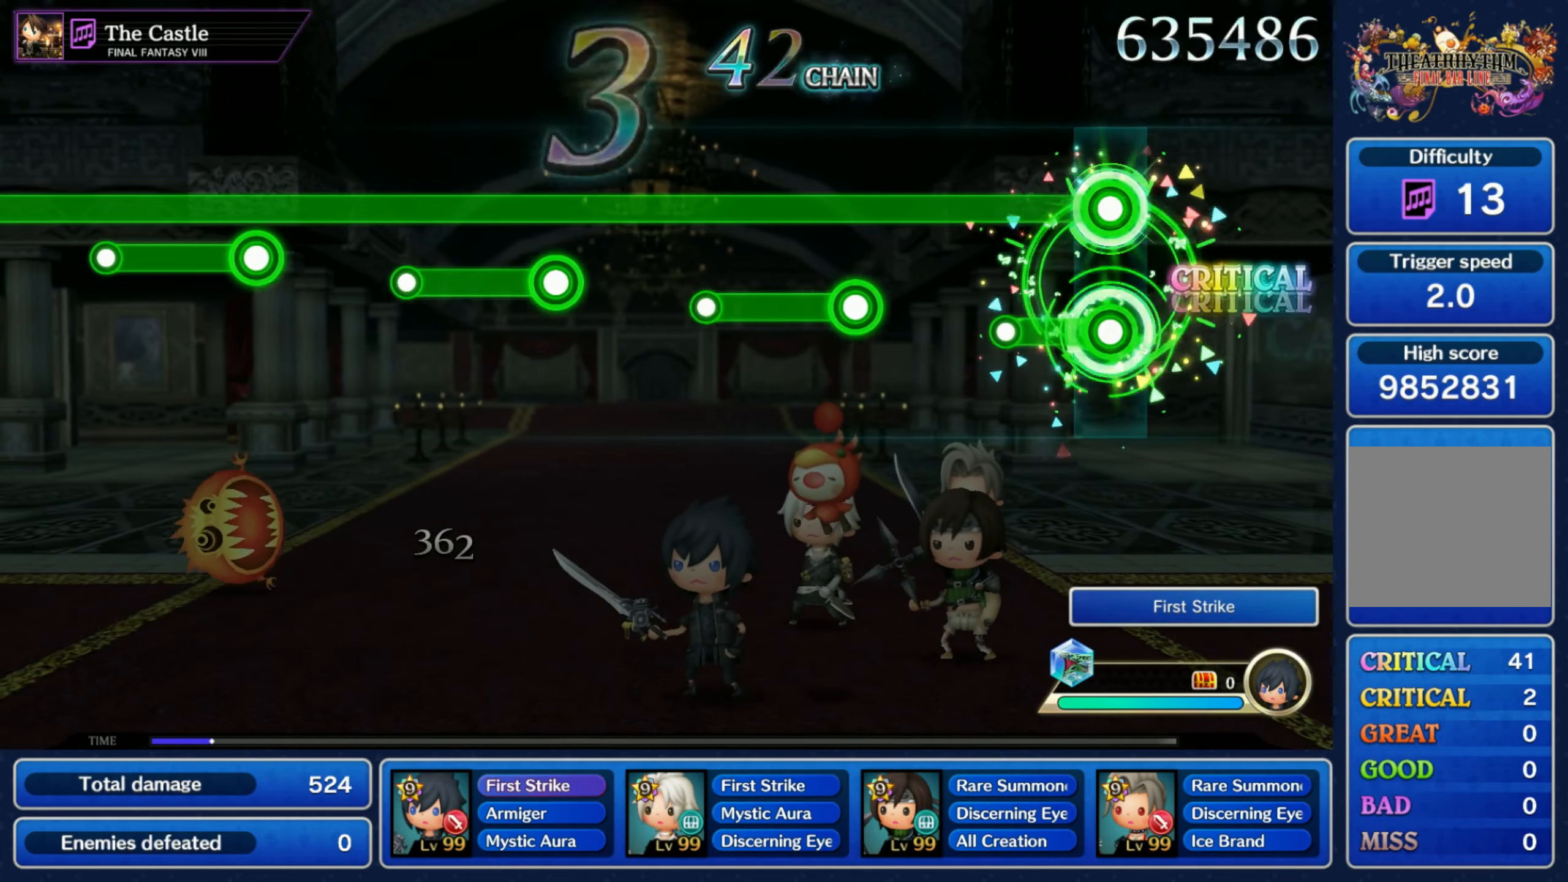
{"buttons": ["L2"], "left_stick": "center", "right_stick": "center", "events": [[150, "R1", "up"], [317, "R1", "down"], [500, "R1", "up"]]}
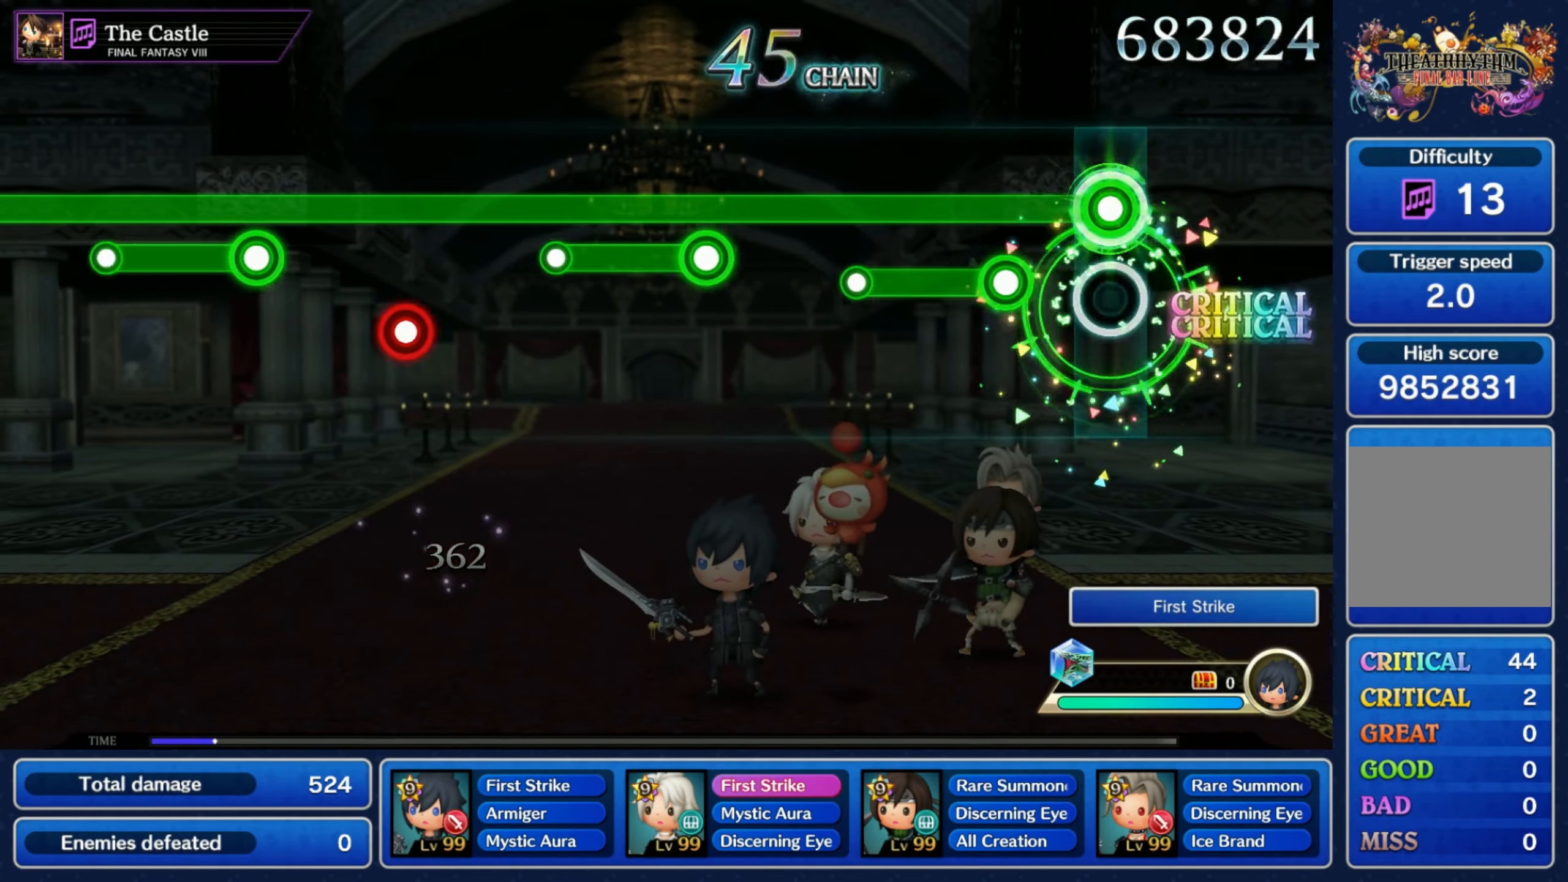
{"buttons": ["L2", "R1"], "left_stick": "center", "right_stick": "center", "events": [[167, "R1", "down"], [350, "R1", "up"], [483, "R1", "down"]]}
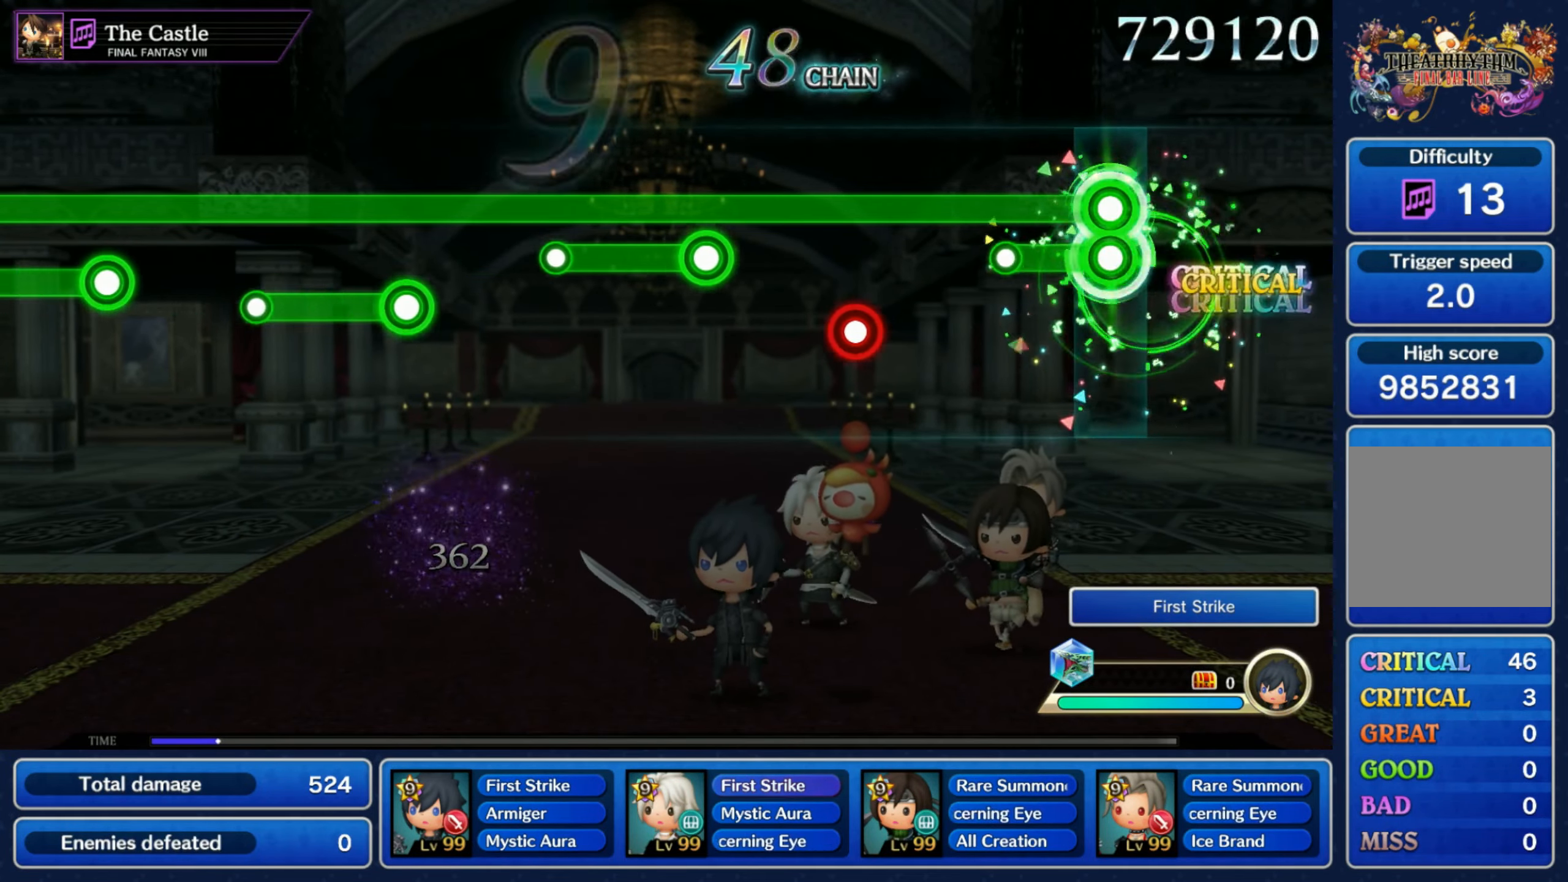
{"buttons": ["L2", "R1"], "left_stick": "center", "right_stick": "center", "events": [[167, "R1", "up"], [317, "R1", "down"], [367, "R1", "up"], [467, "R1", "down"]]}
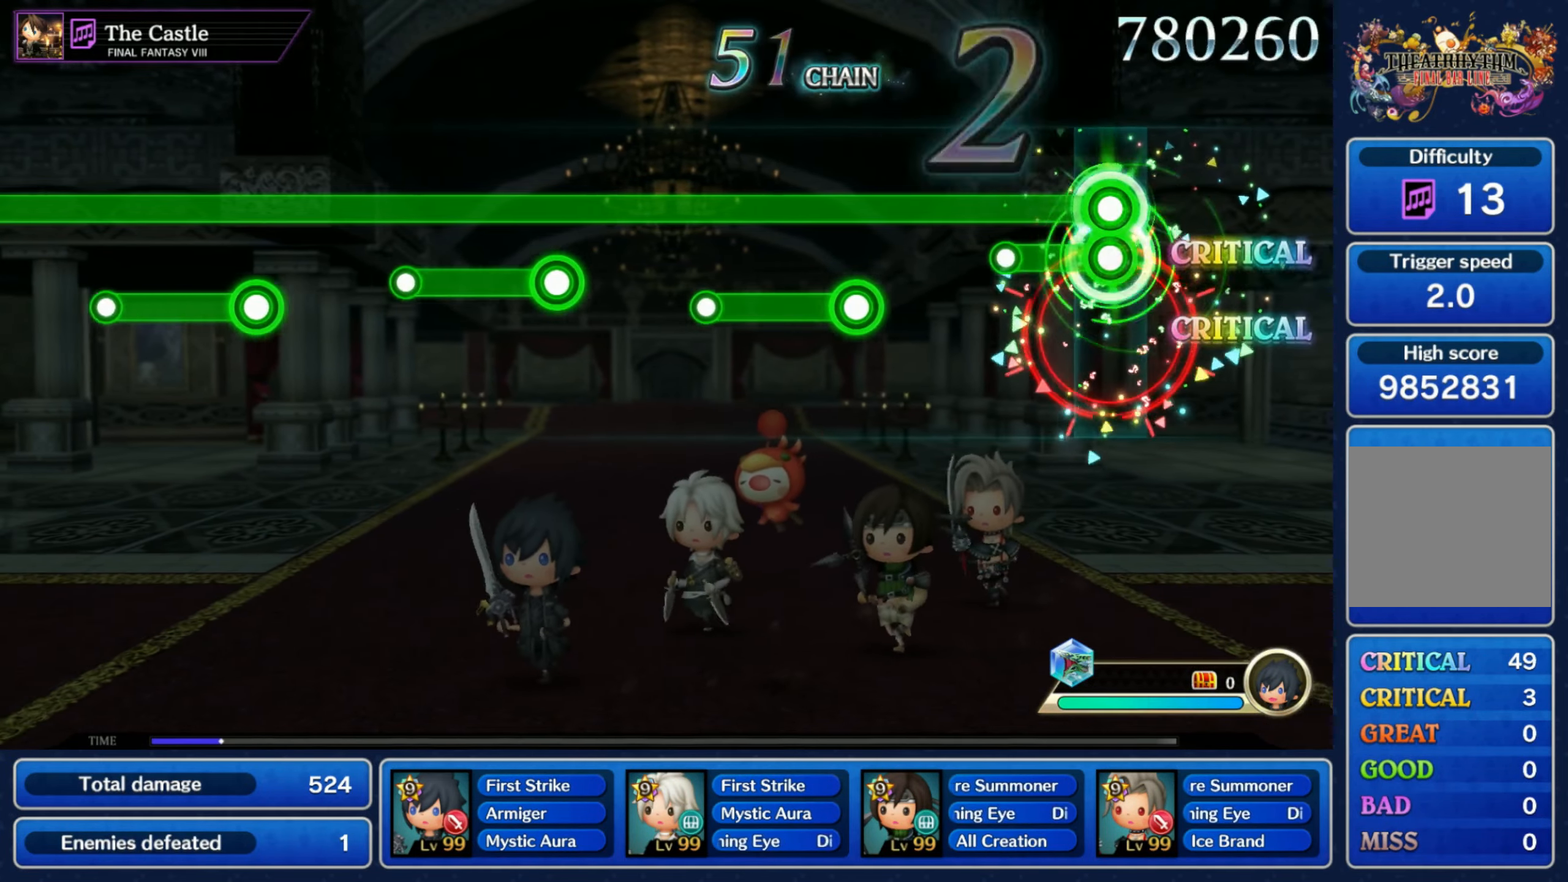
{"buttons": ["L2"], "left_stick": "center", "right_stick": "center", "events": [[133, "R1", "up"], [300, "R1", "down"], [483, "R1", "up"]]}
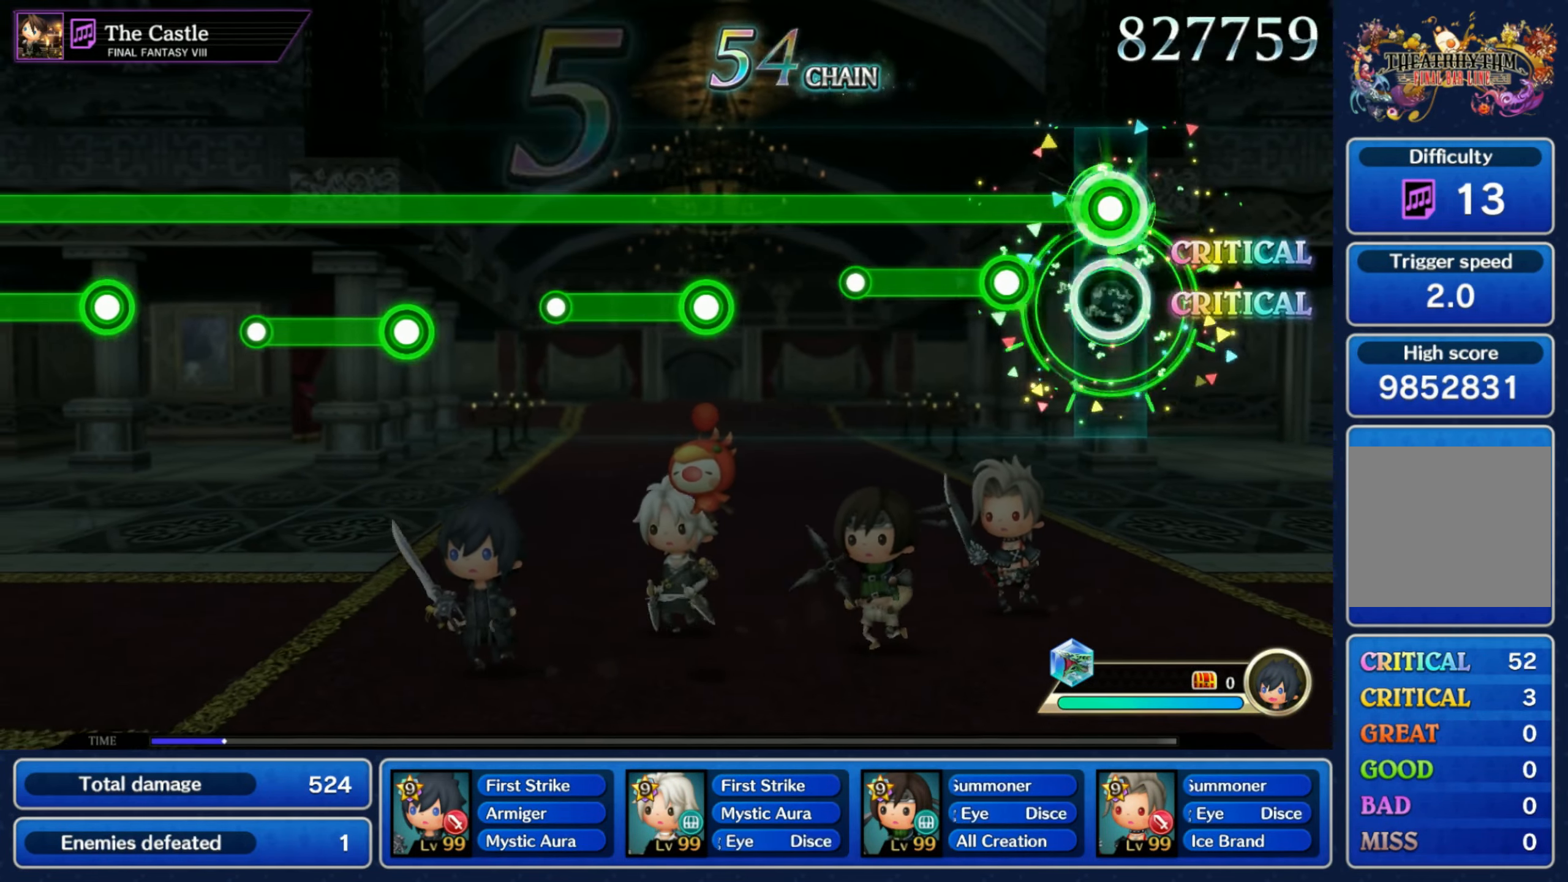
{"buttons": ["L2", "R1"], "left_stick": "center", "right_stick": "center", "events": [[150, "R1", "down"], [333, "R1", "up"], [483, "R1", "down"]]}
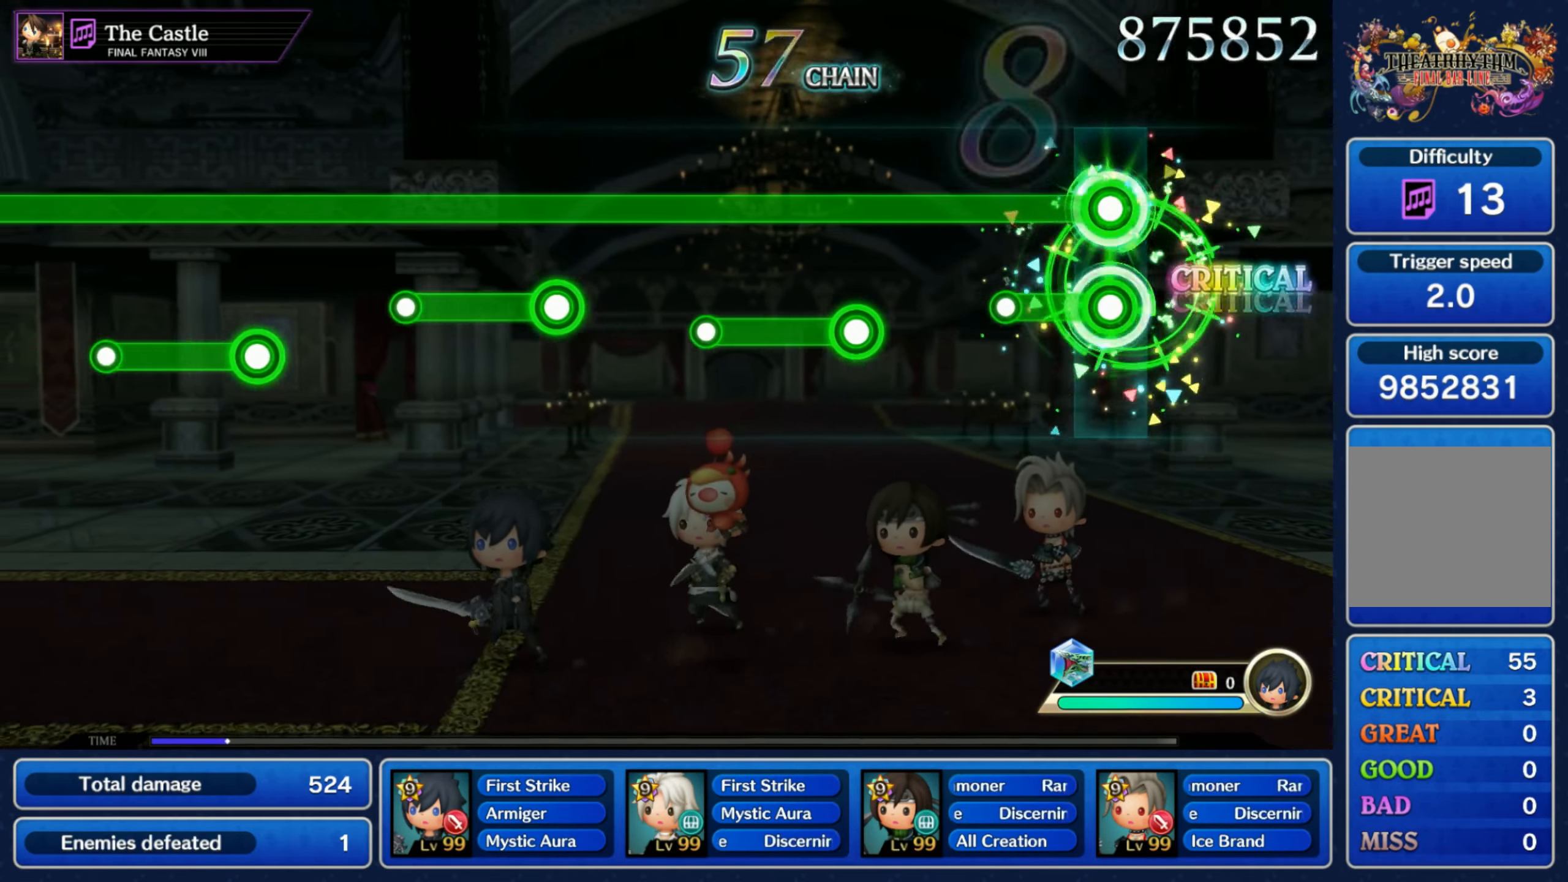
{"buttons": ["L2"], "left_stick": "center", "right_stick": "center", "events": [[167, "R1", "up"], [333, "R1", "down"], [500, "R1", "up"]]}
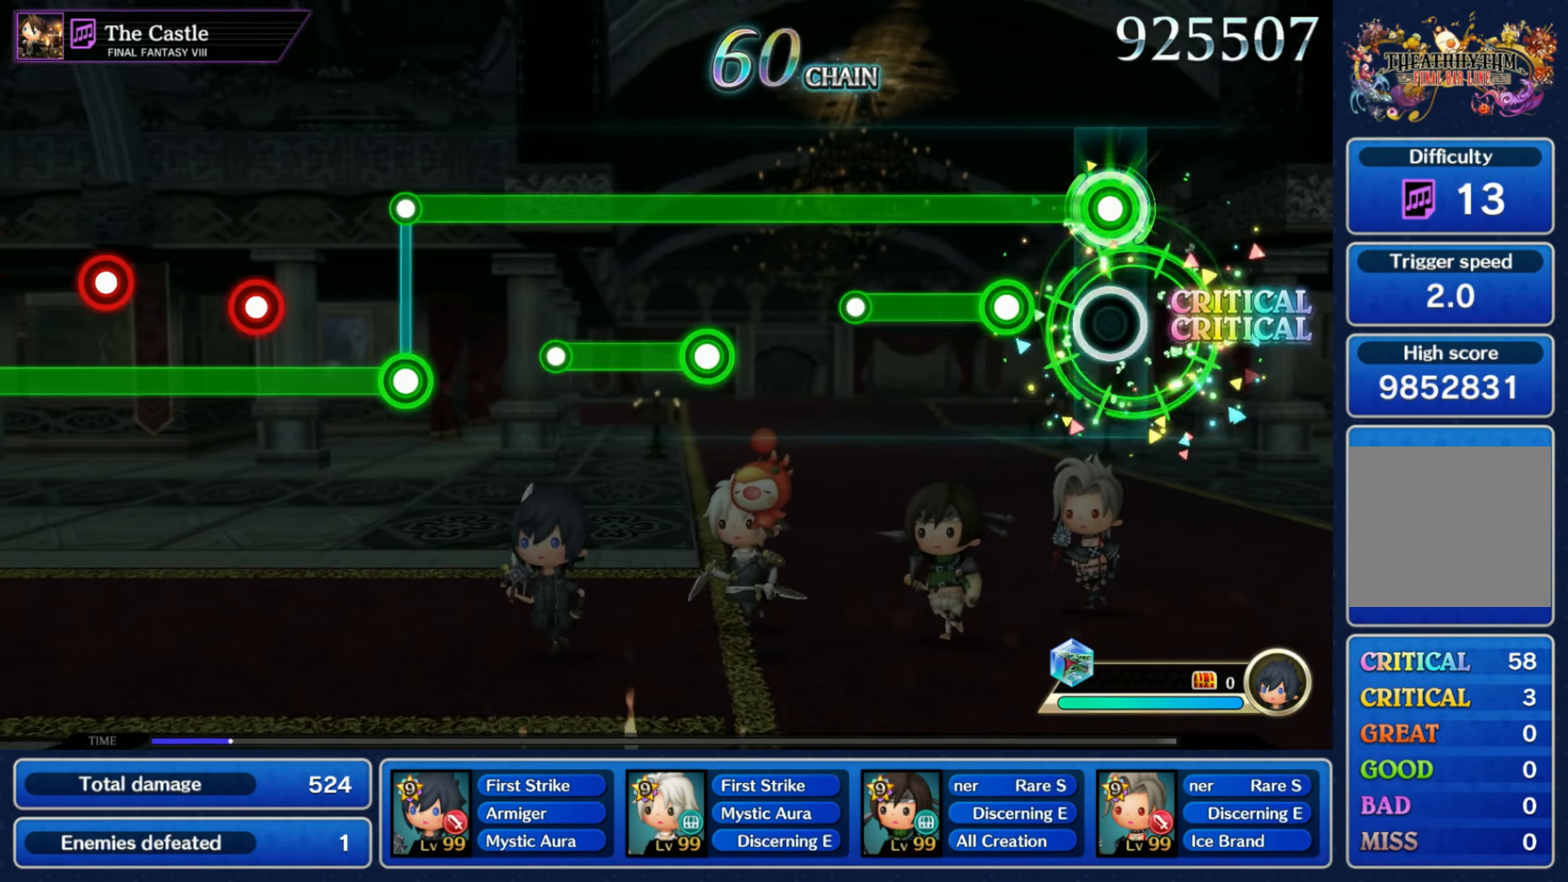
{"buttons": ["L2", "R1"], "left_stick": "center", "right_stick": "center", "events": [[150, "R1", "down"], [317, "R1", "up"], [467, "R1", "down"]]}
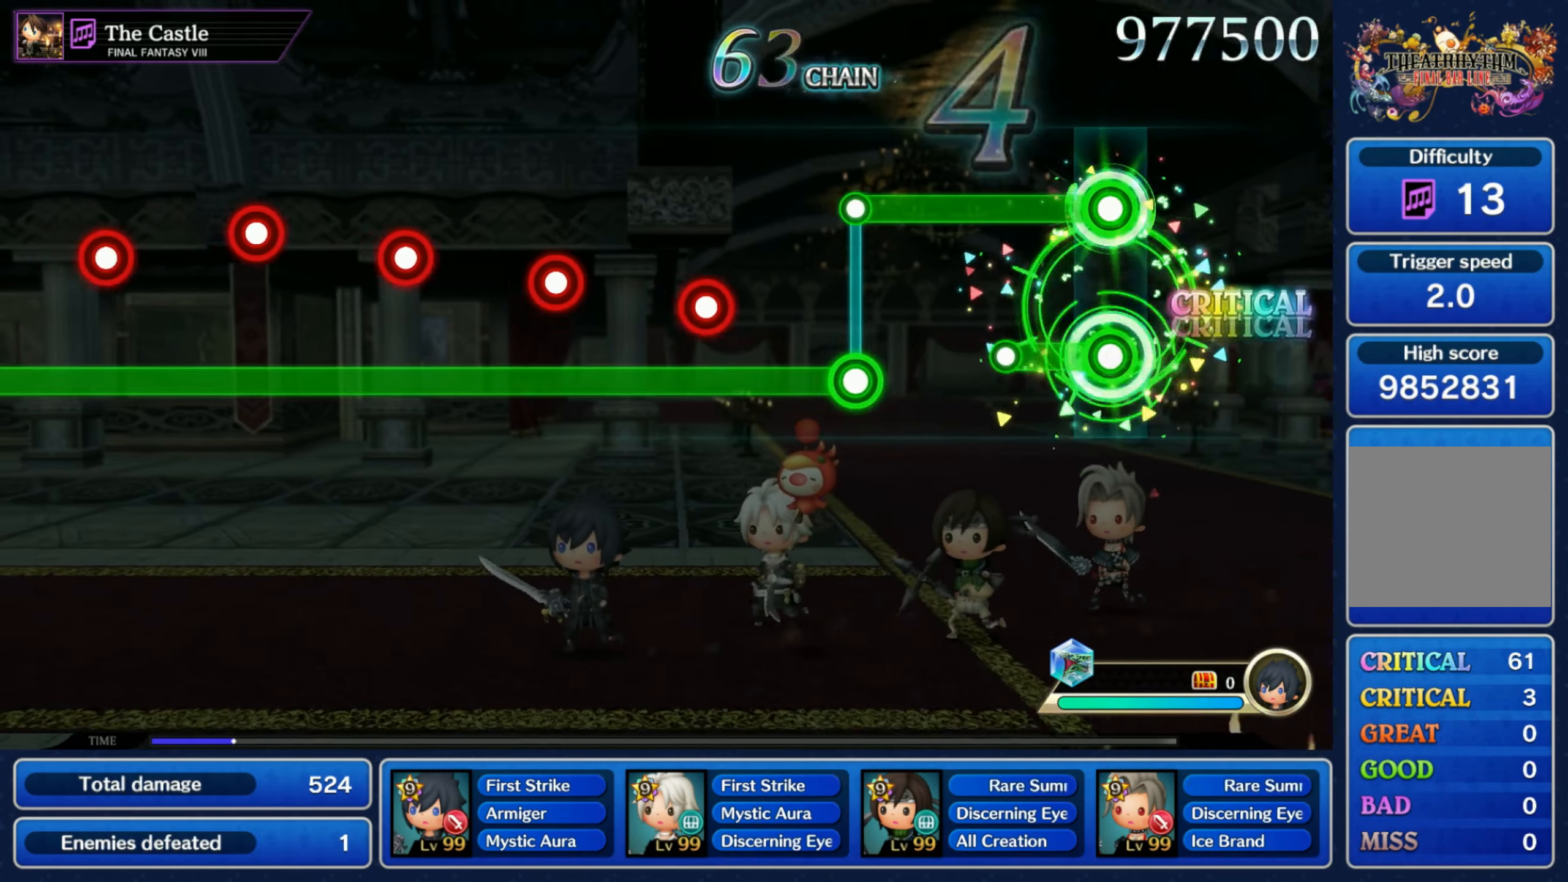
{"buttons": ["L1", "R1"], "left_stick": "center", "right_stick": "center", "events": [[133, "R1", "up"], [267, "L2", "up"], [284, "L1", "down"], [434, "R1", "down"]]}
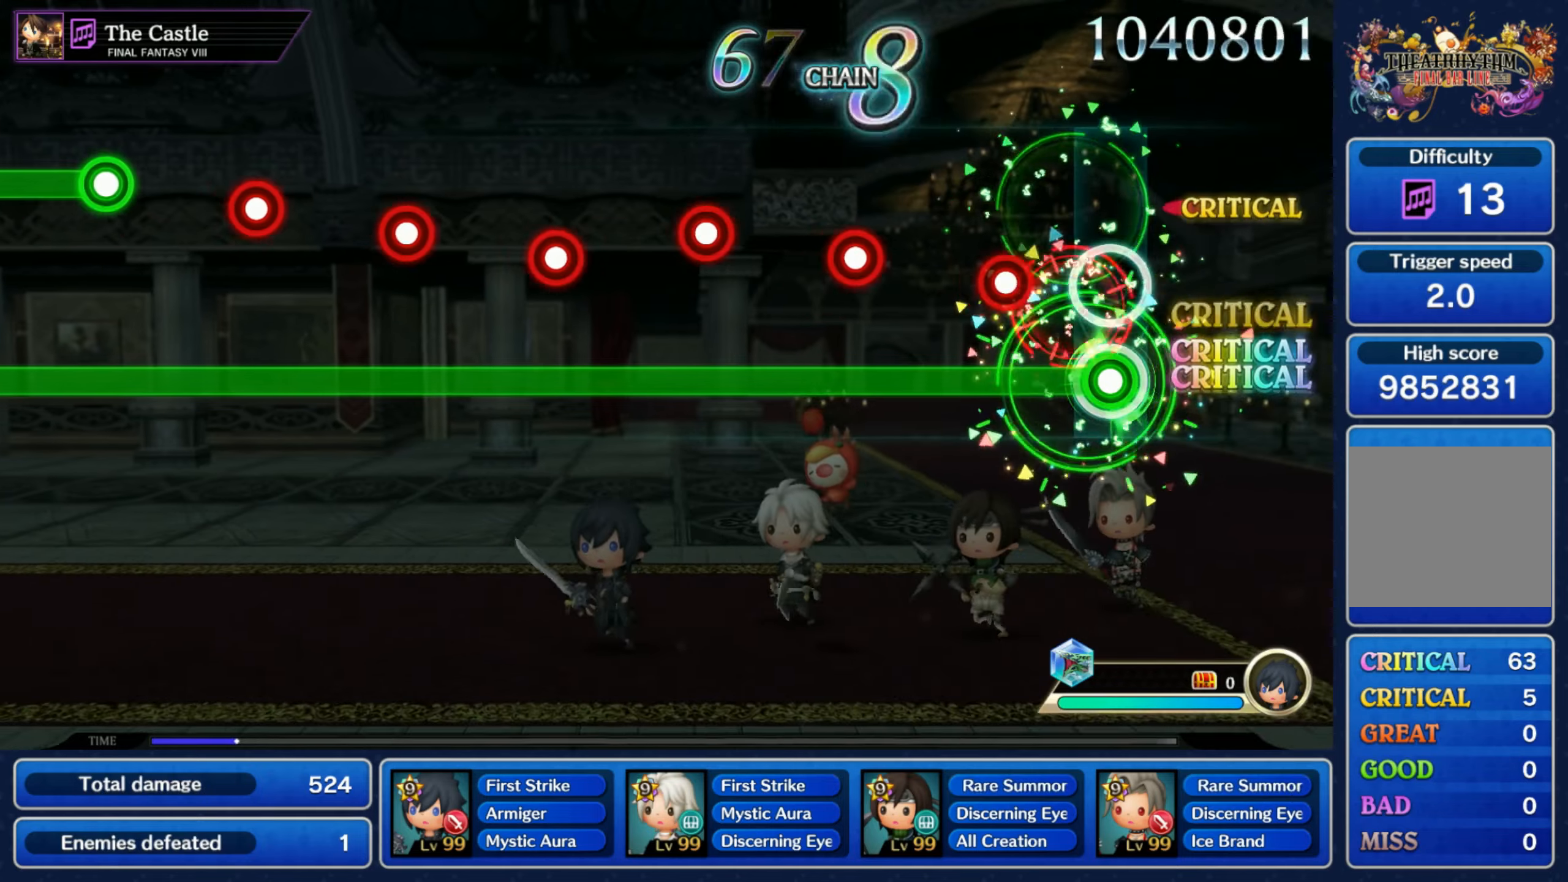
{"buttons": ["L1", "R1"], "left_stick": "center", "right_stick": "center", "events": [[17, "R1", "up"], [117, "R1", "down"], [167, "R1", "up"], [284, "R1", "down"], [350, "R1", "up"], [467, "R1", "down"]]}
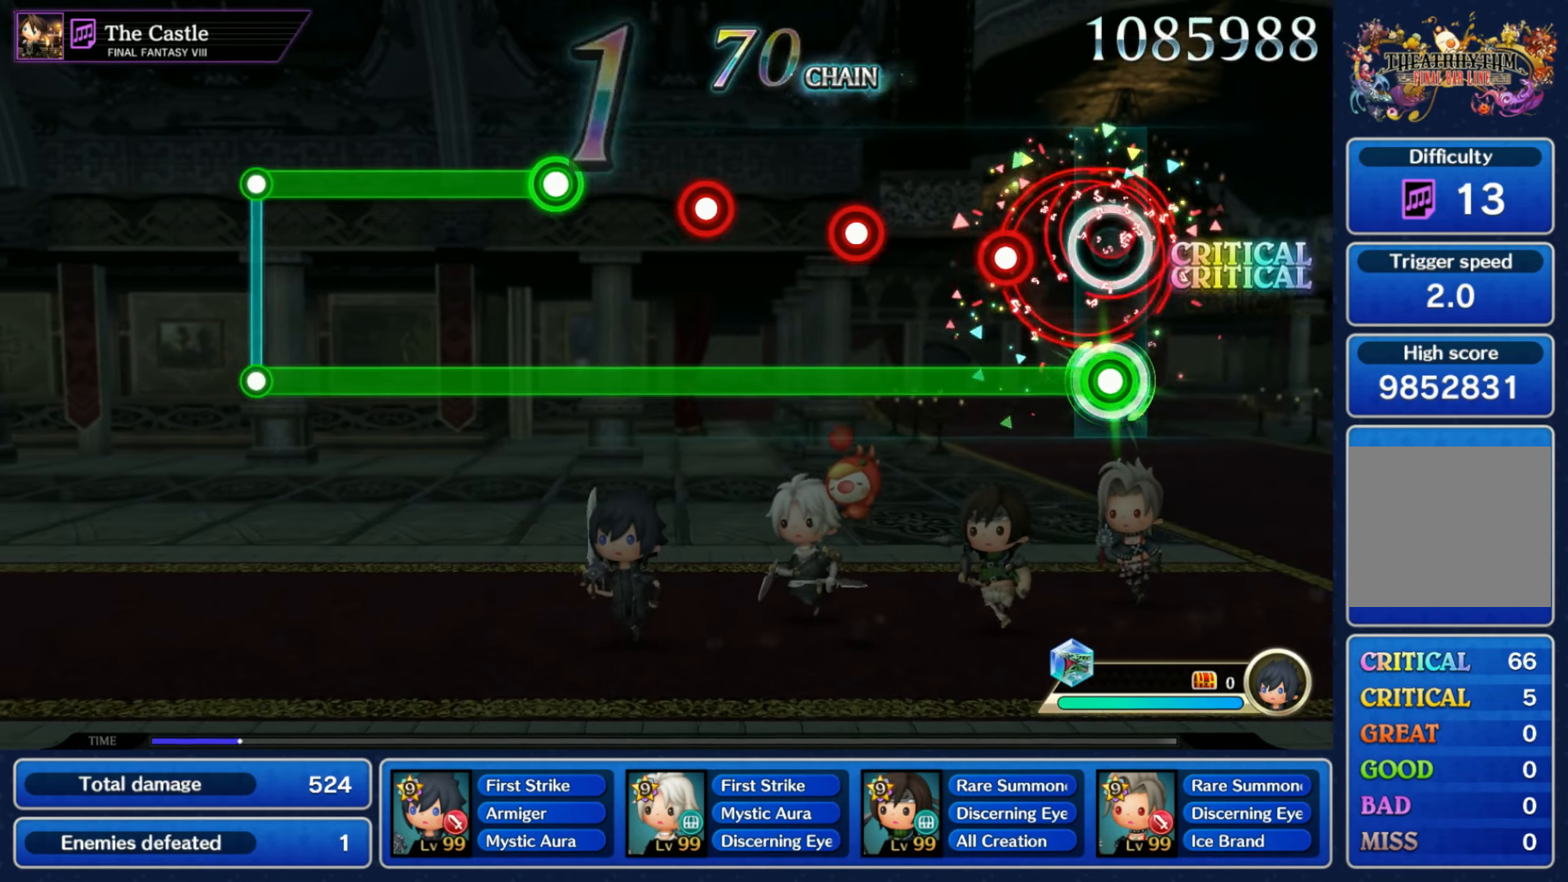
{"buttons": ["L1", "R1"], "left_stick": "center", "right_stick": "center", "events": [[50, "R1", "up"], [150, "R1", "down"], [234, "R1", "up"], [317, "R1", "down"], [384, "R1", "up"], [484, "R1", "down"]]}
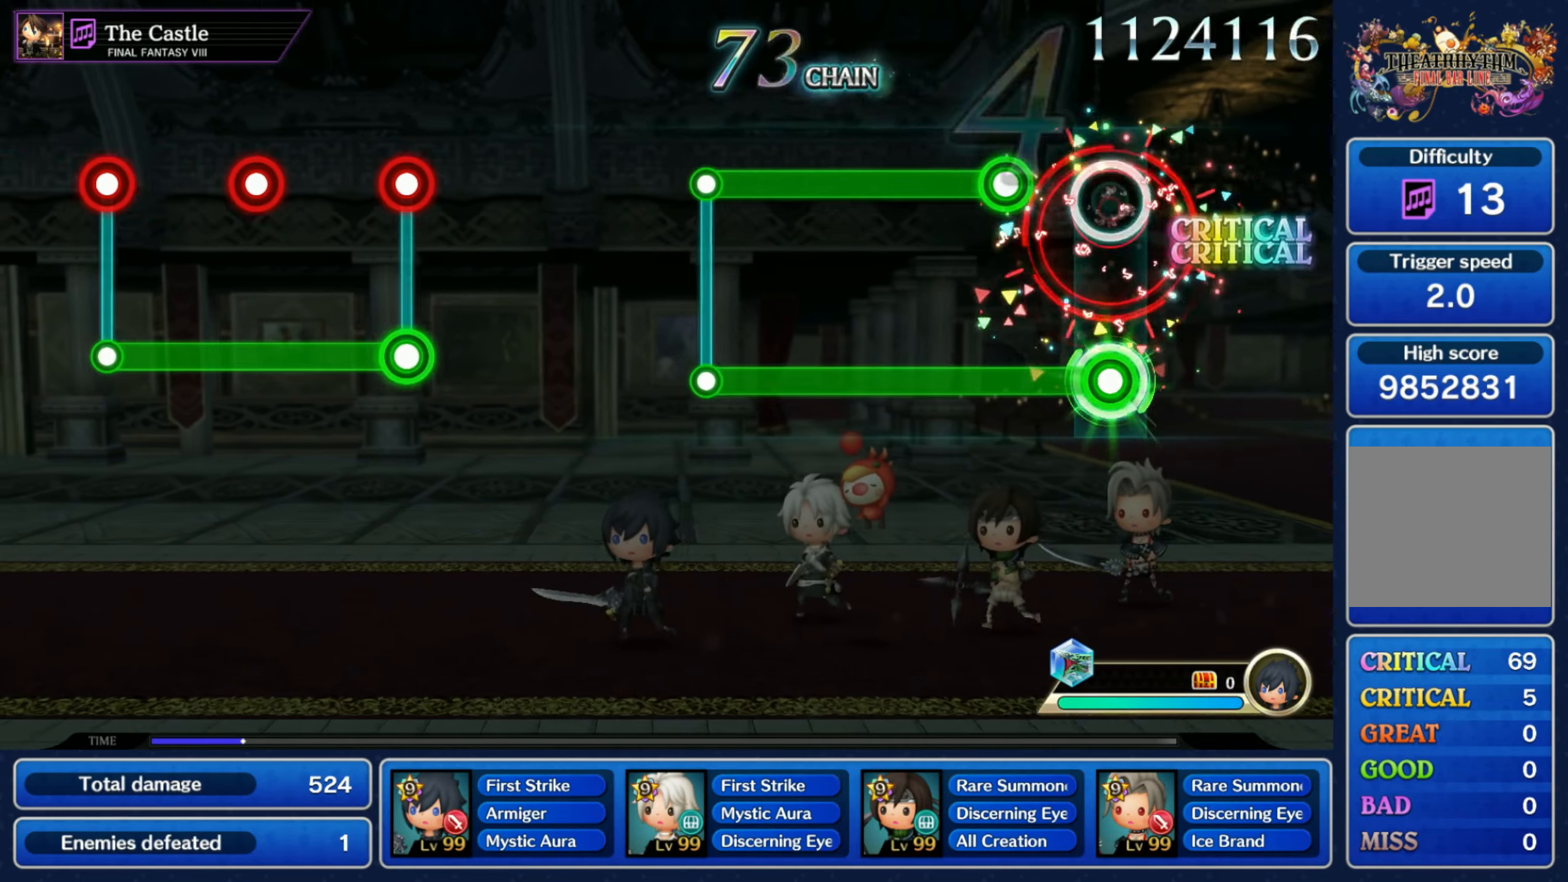
{"buttons": [], "left_stick": "center", "right_stick": "center", "events": [[67, "R1", "up"], [167, "R1", "down"], [500, "L1", "up"], [500, "R1", "up"]]}
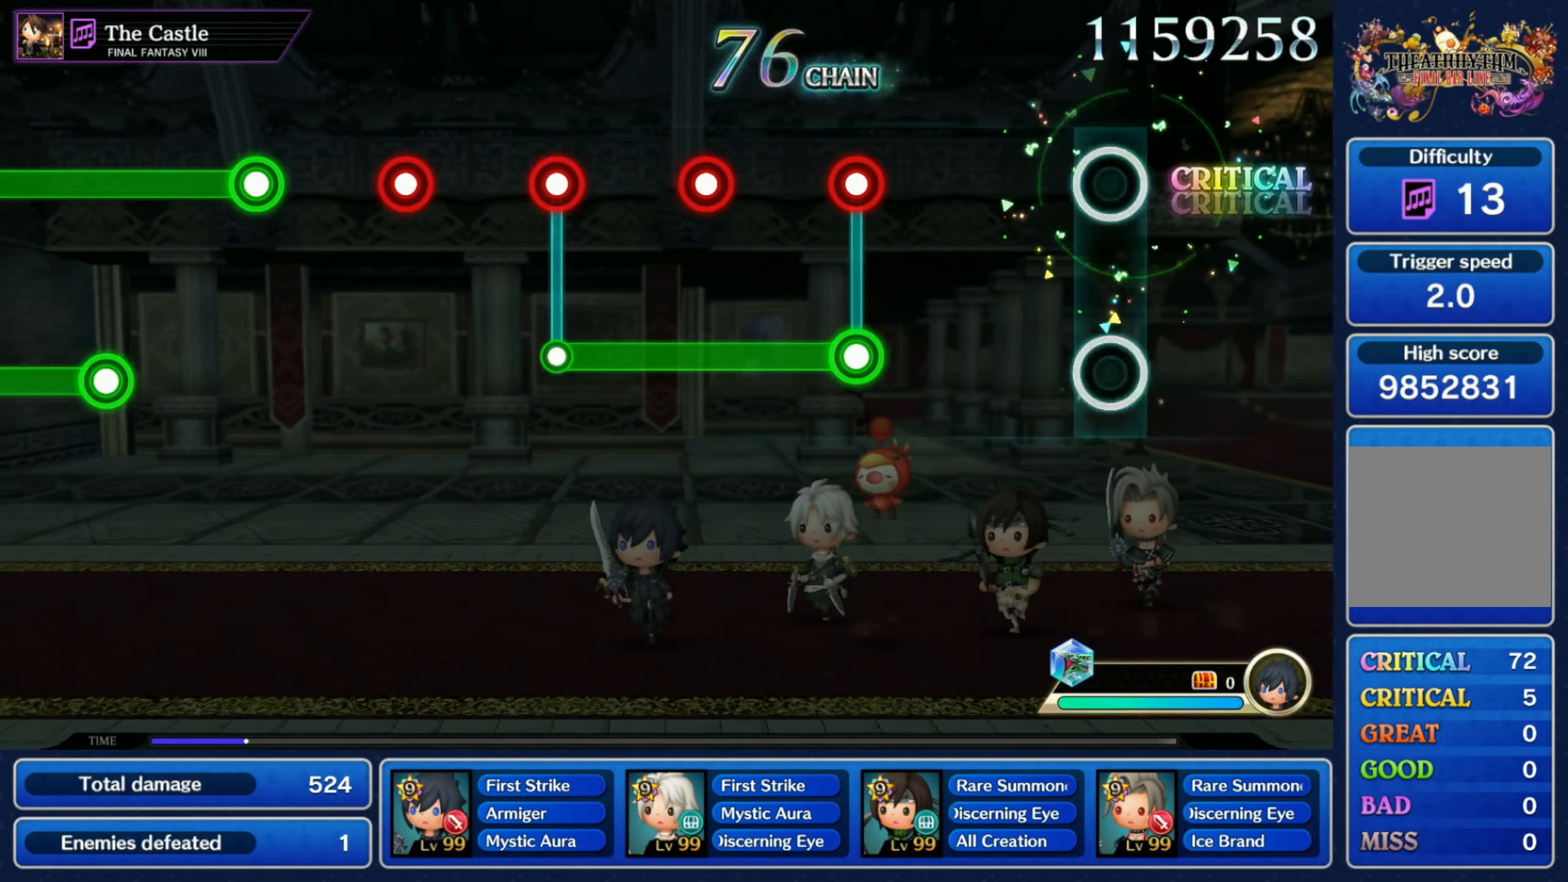
{"buttons": ["L1", "R1"], "left_stick": "center", "right_stick": "center", "events": [[317, "L1", "down"], [317, "R1", "down"], [400, "R1", "up"], [500, "R1", "down"]]}
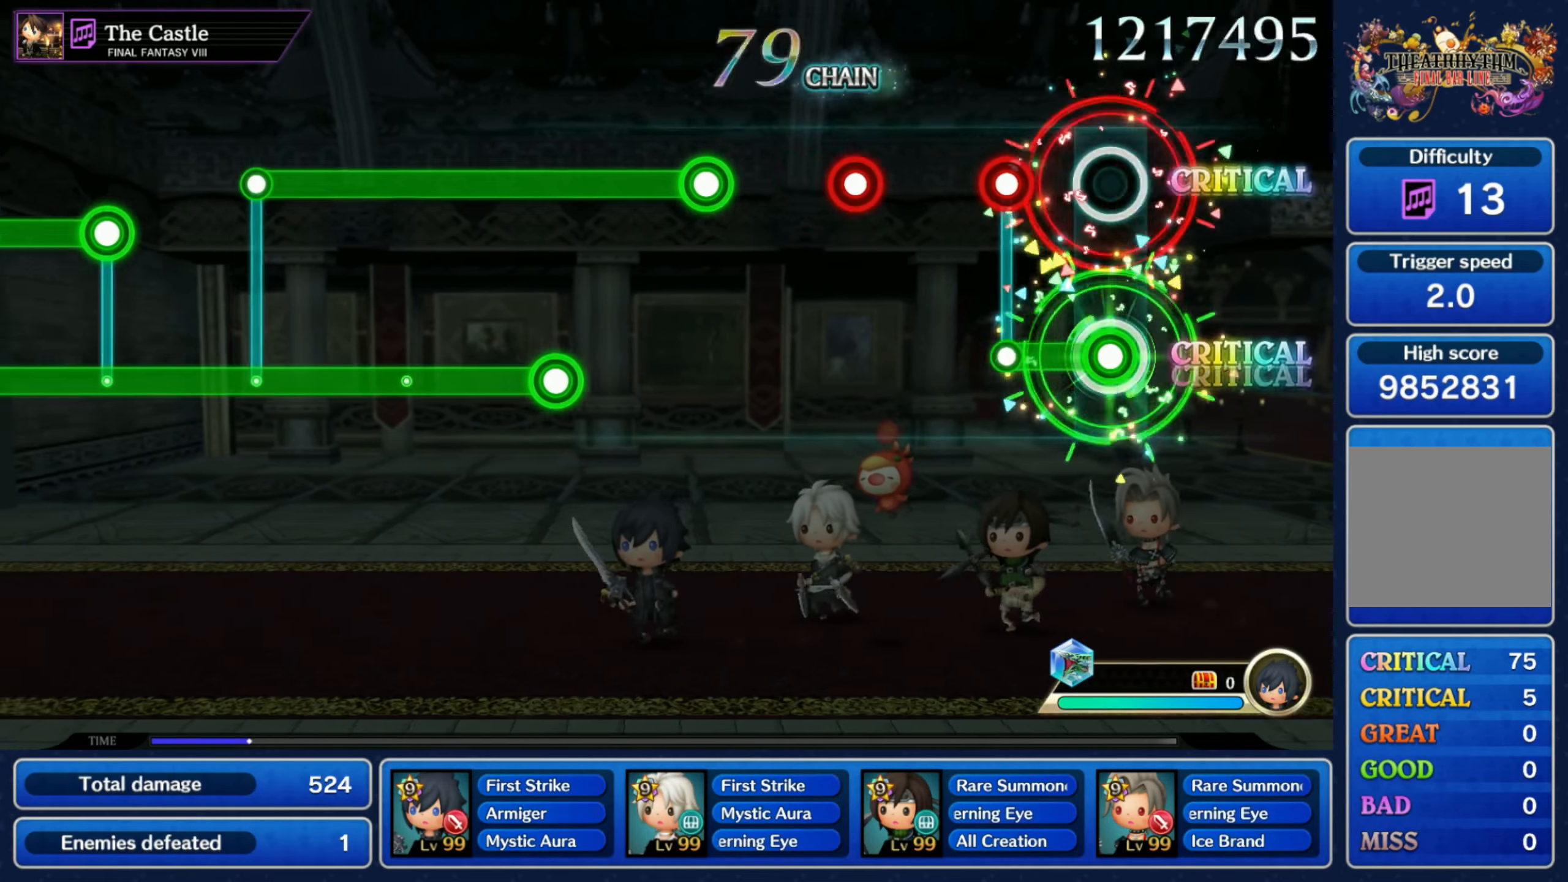
{"buttons": ["R1"], "left_stick": "center", "right_stick": "center", "events": [[67, "R1", "up"], [167, "L1", "up"], [167, "R1", "down"], [234, "R1", "up"], [334, "R1", "down"], [400, "R1", "up"], [484, "R1", "down"]]}
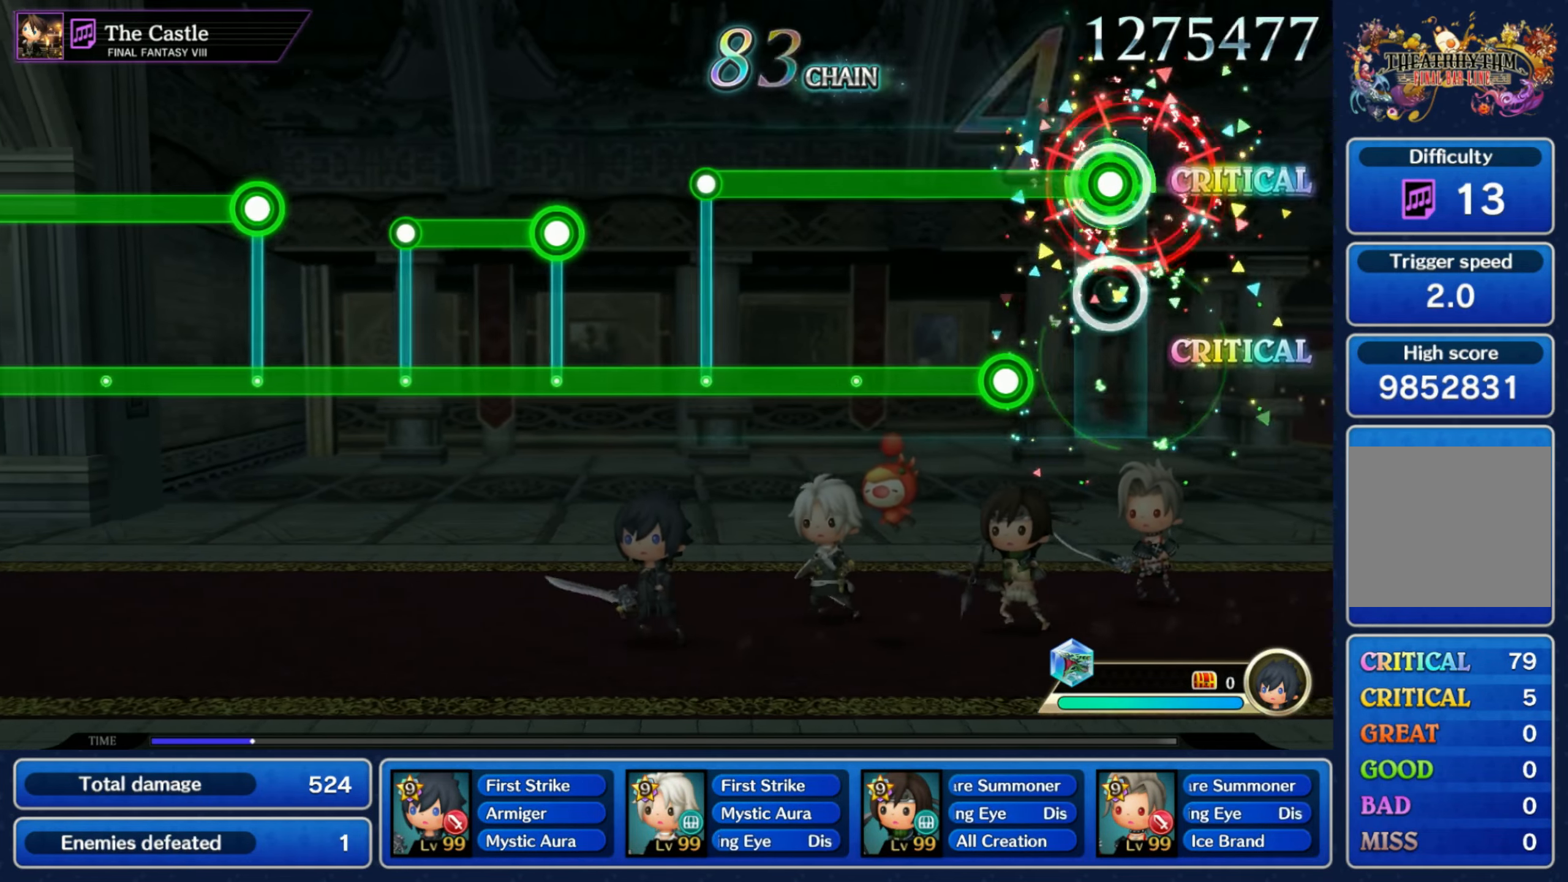
{"buttons": ["L1"], "left_stick": "center", "right_stick": "center", "events": [[134, "L1", "down"], [467, "R1", "up"]]}
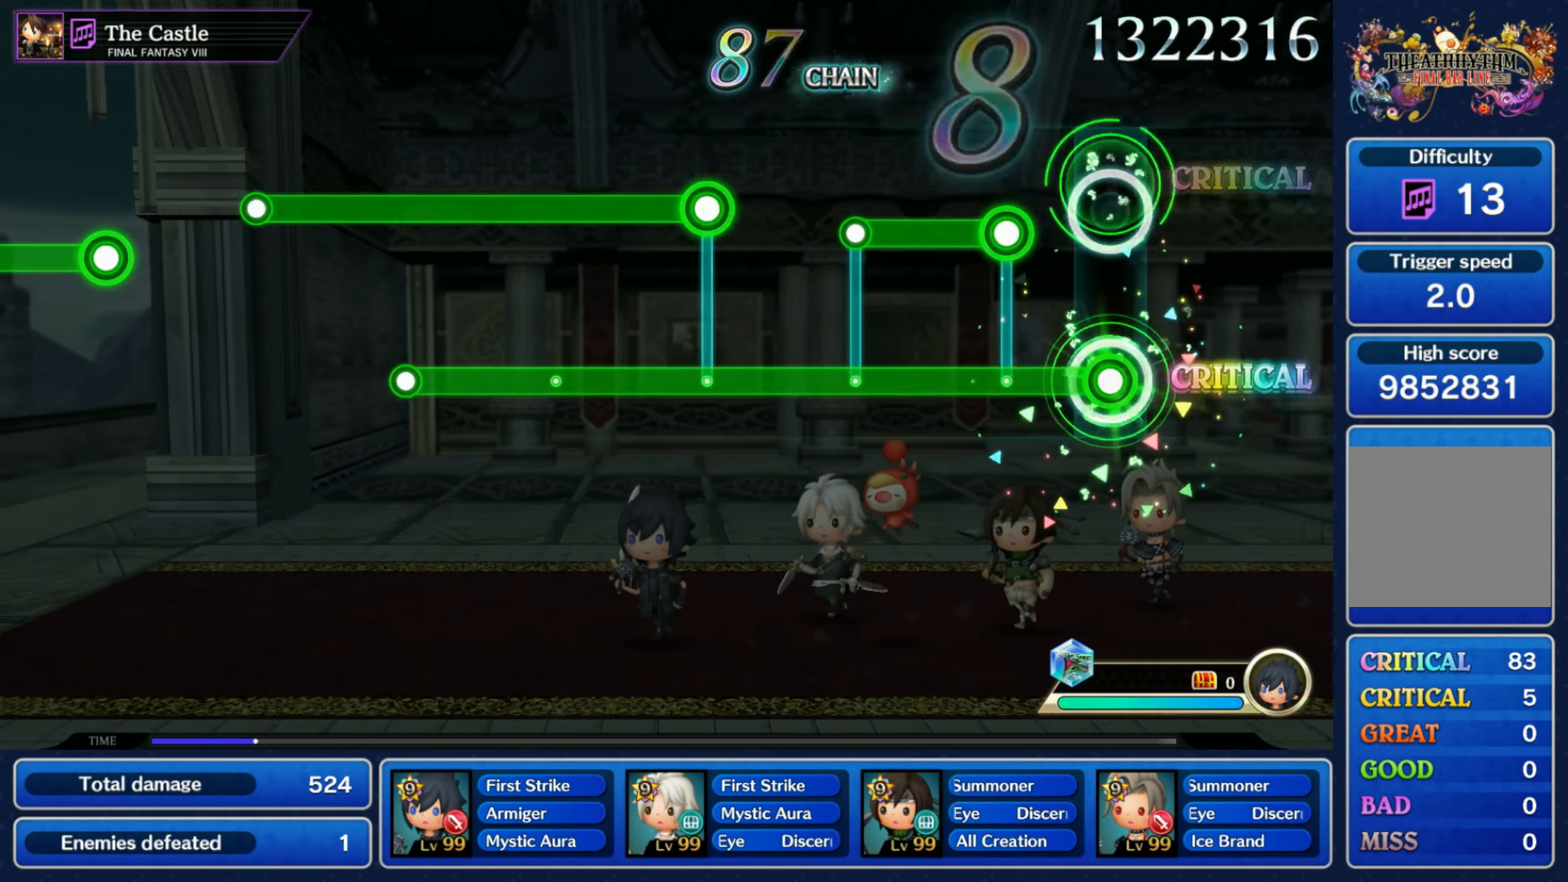
{"buttons": ["L1", "R1"], "left_stick": "center", "right_stick": "center", "events": [[134, "R1", "down"], [317, "R1", "up"], [467, "R1", "down"]]}
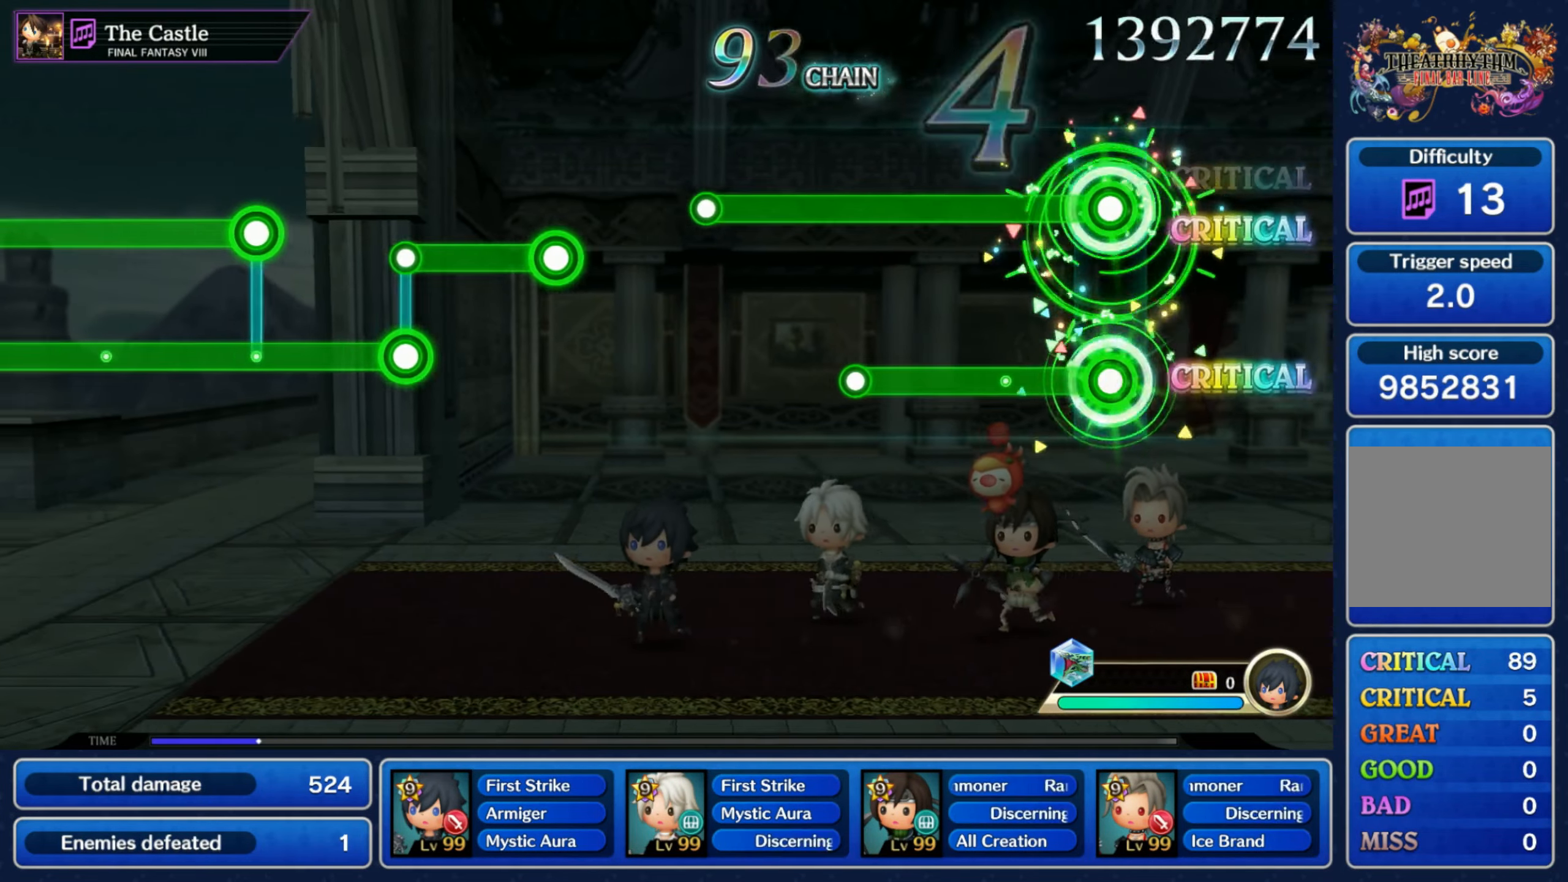
{"buttons": [], "left_stick": "center", "right_stick": "center", "events": [[334, "L1", "up"], [484, "R1", "up"]]}
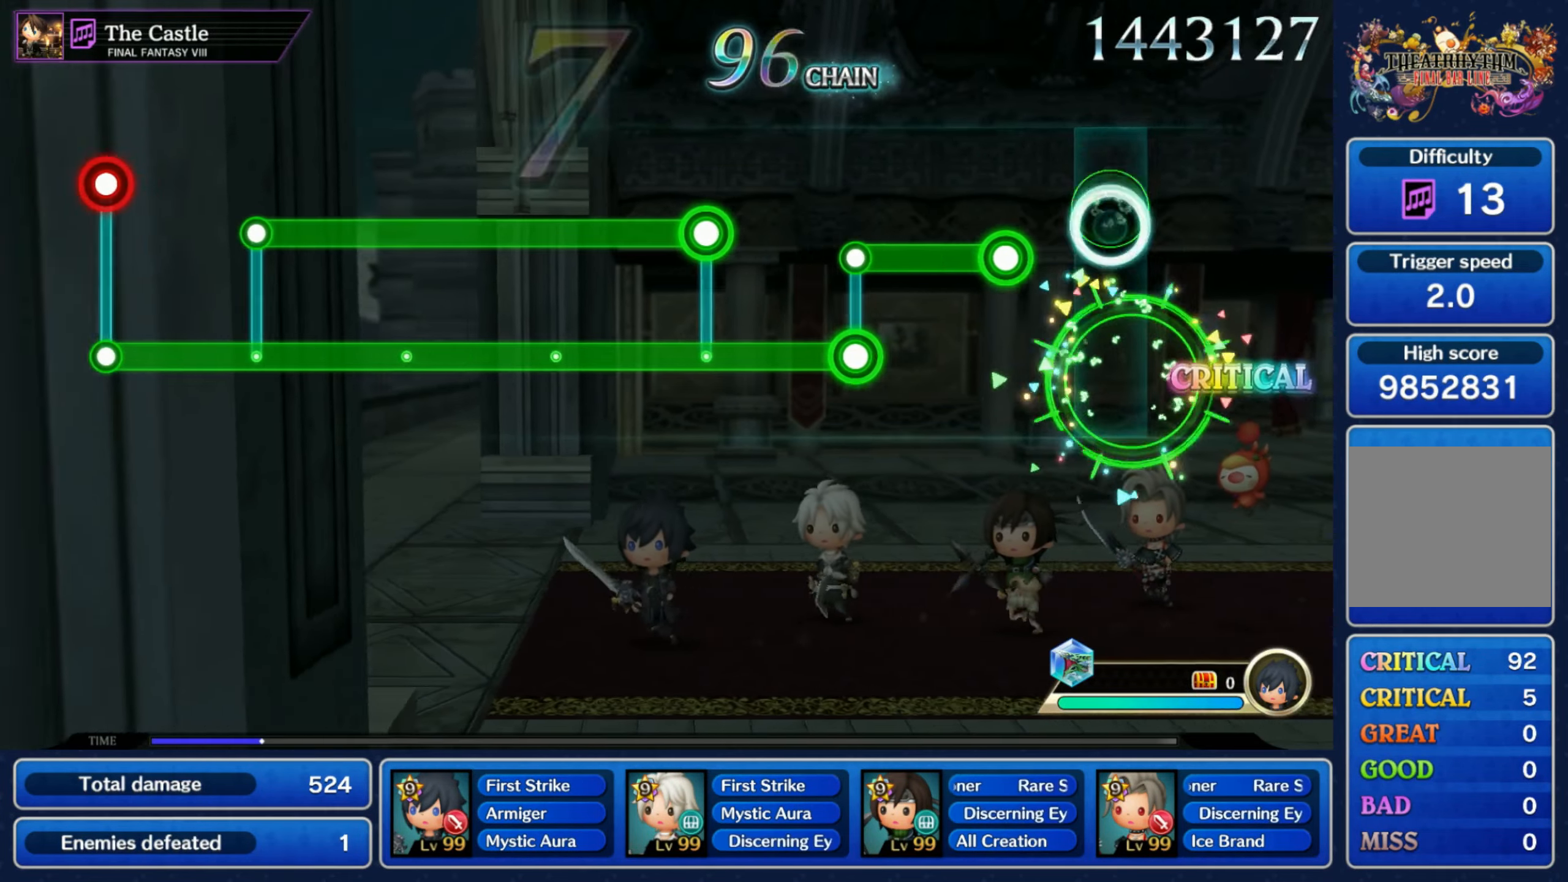
{"buttons": ["L1", "R1"], "left_stick": "center", "right_stick": "center", "events": [[150, "R1", "down"], [317, "L1", "down"], [317, "R1", "up"], [467, "R1", "down"]]}
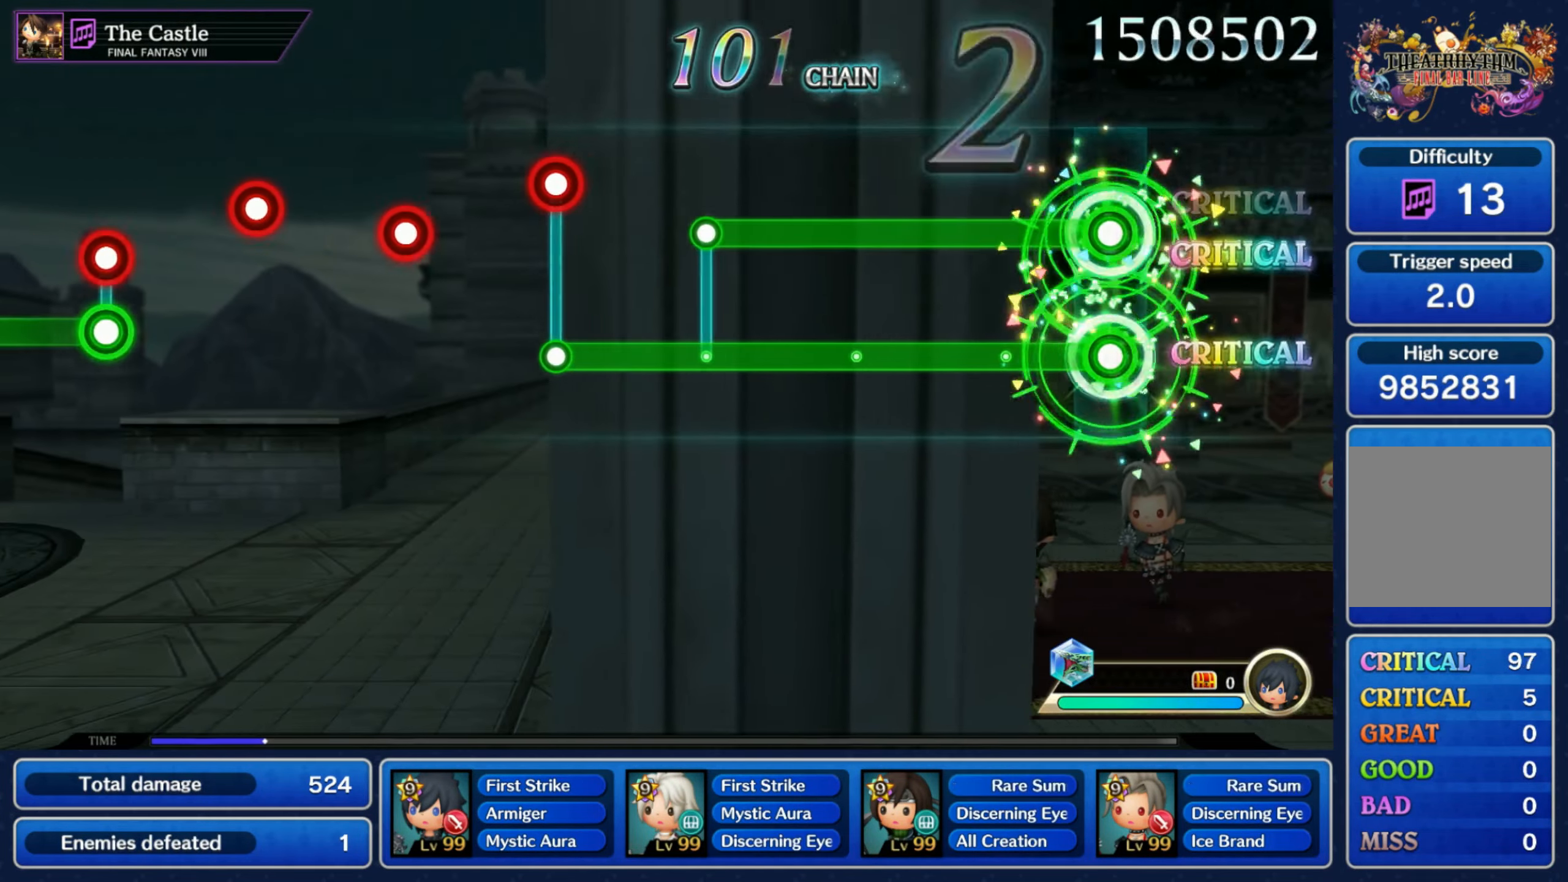
{"buttons": ["L1"], "left_stick": "center", "right_stick": "center", "events": [[483, "R1", "up"]]}
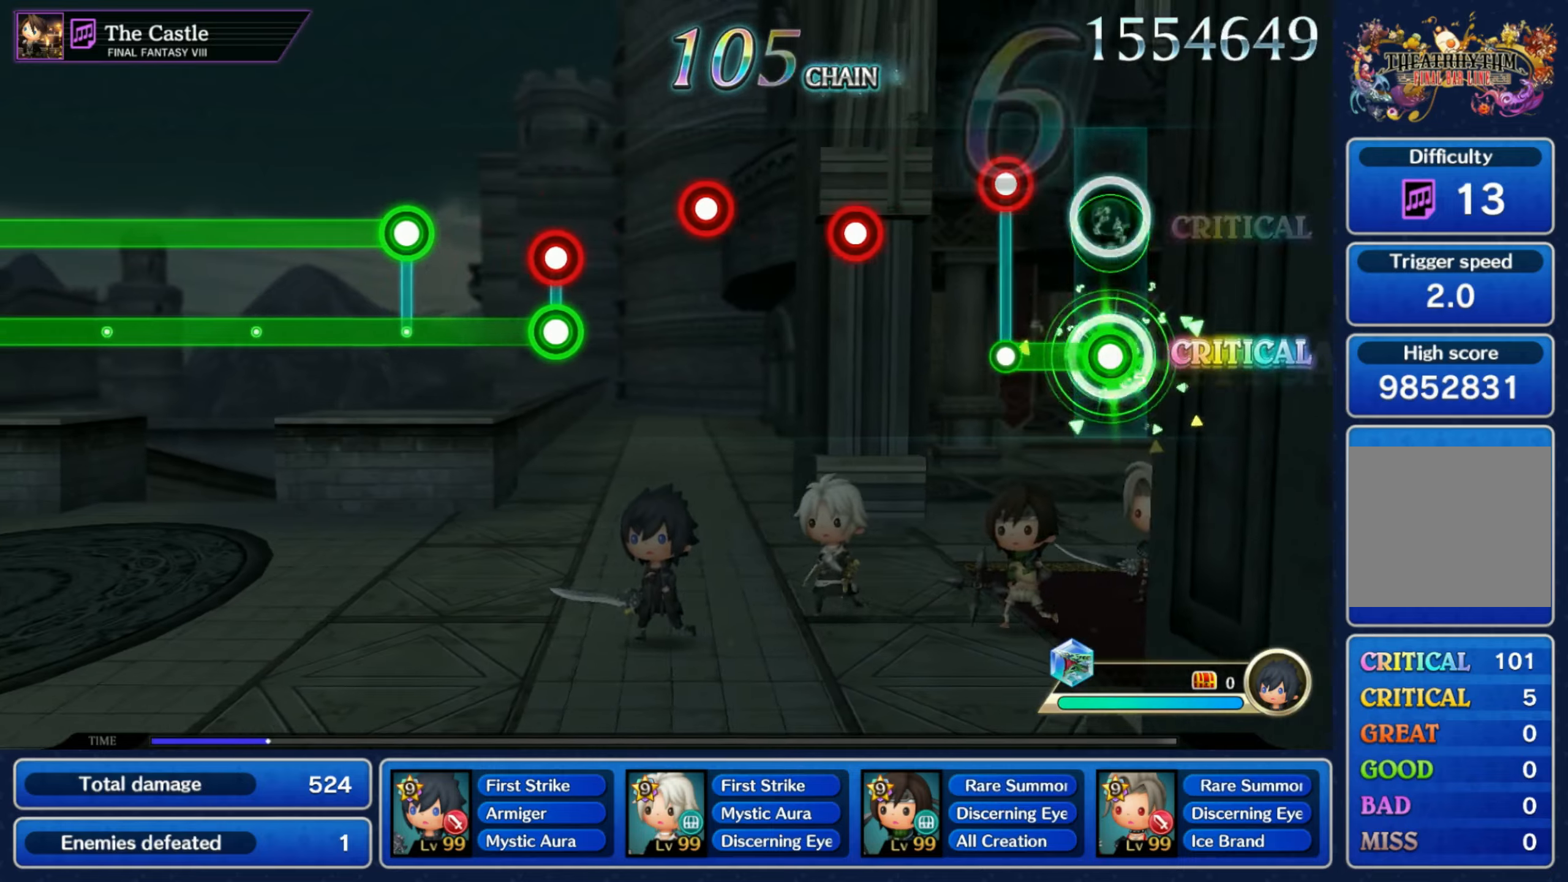
{"buttons": ["R1"], "left_stick": "center", "right_stick": "center", "events": [[150, "R1", "down"], [166, "L1", "up"], [216, "R1", "up"], [300, "R1", "down"], [366, "R1", "up"], [466, "R1", "down"]]}
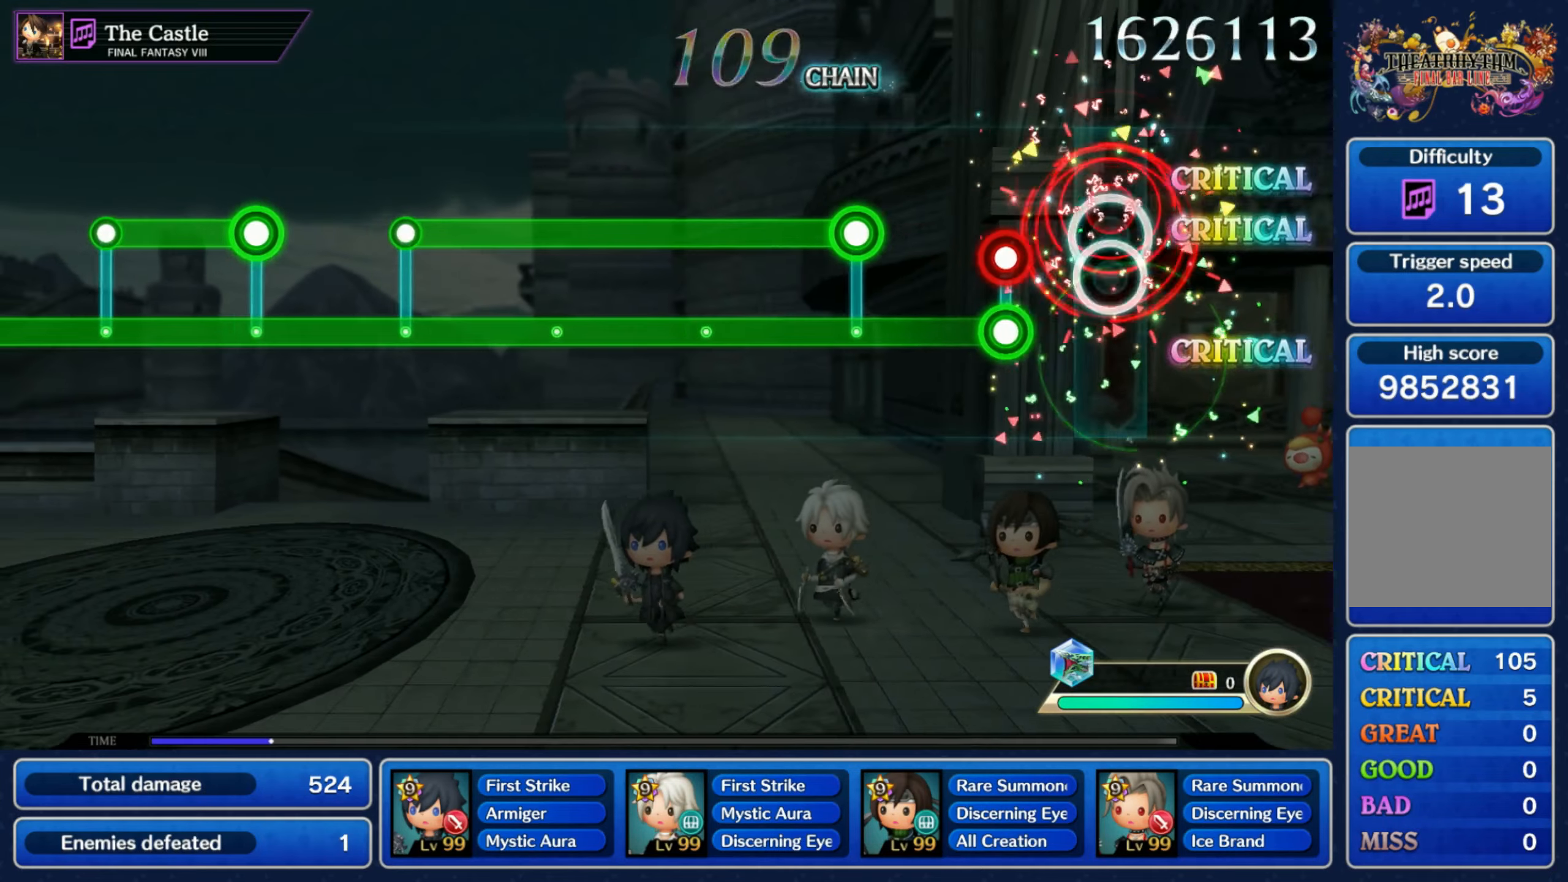
{"buttons": ["L1", "R1"], "left_stick": "center", "right_stick": "center", "events": [[50, "R1", "up"], [133, "L1", "down"], [133, "R1", "down"], [233, "R1", "up"], [300, "R1", "down"]]}
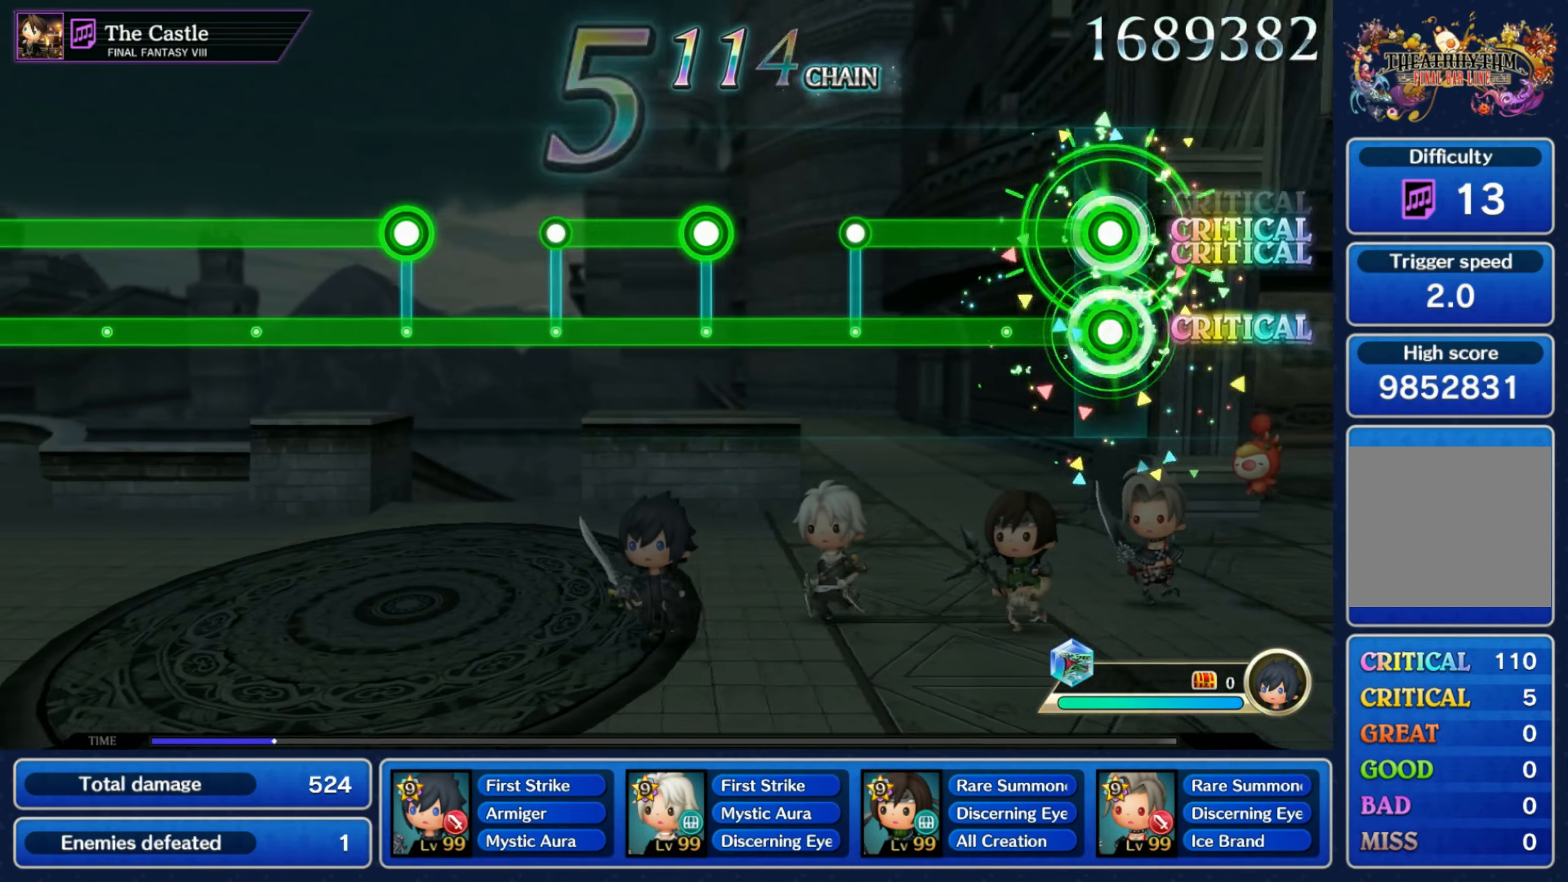
{"buttons": ["L1", "R1"], "left_stick": "center", "right_stick": "center", "events": [[333, "R1", "up"], [483, "R1", "down"]]}
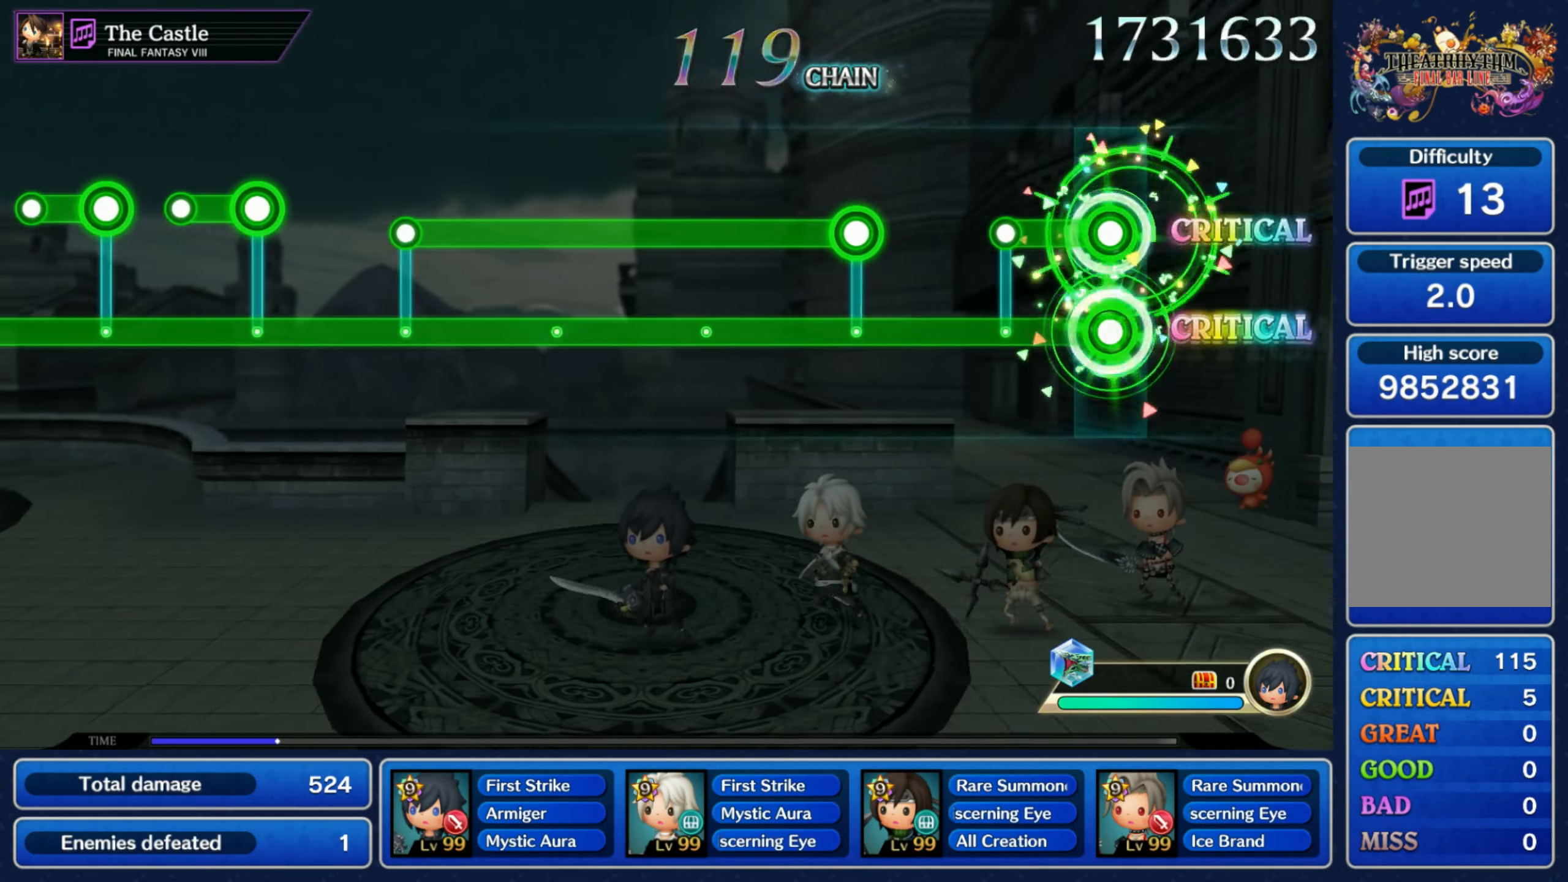
{"buttons": ["L1", "R1"], "left_stick": "center", "right_stick": "center", "events": [[150, "R1", "up"], [316, "R1", "down"]]}
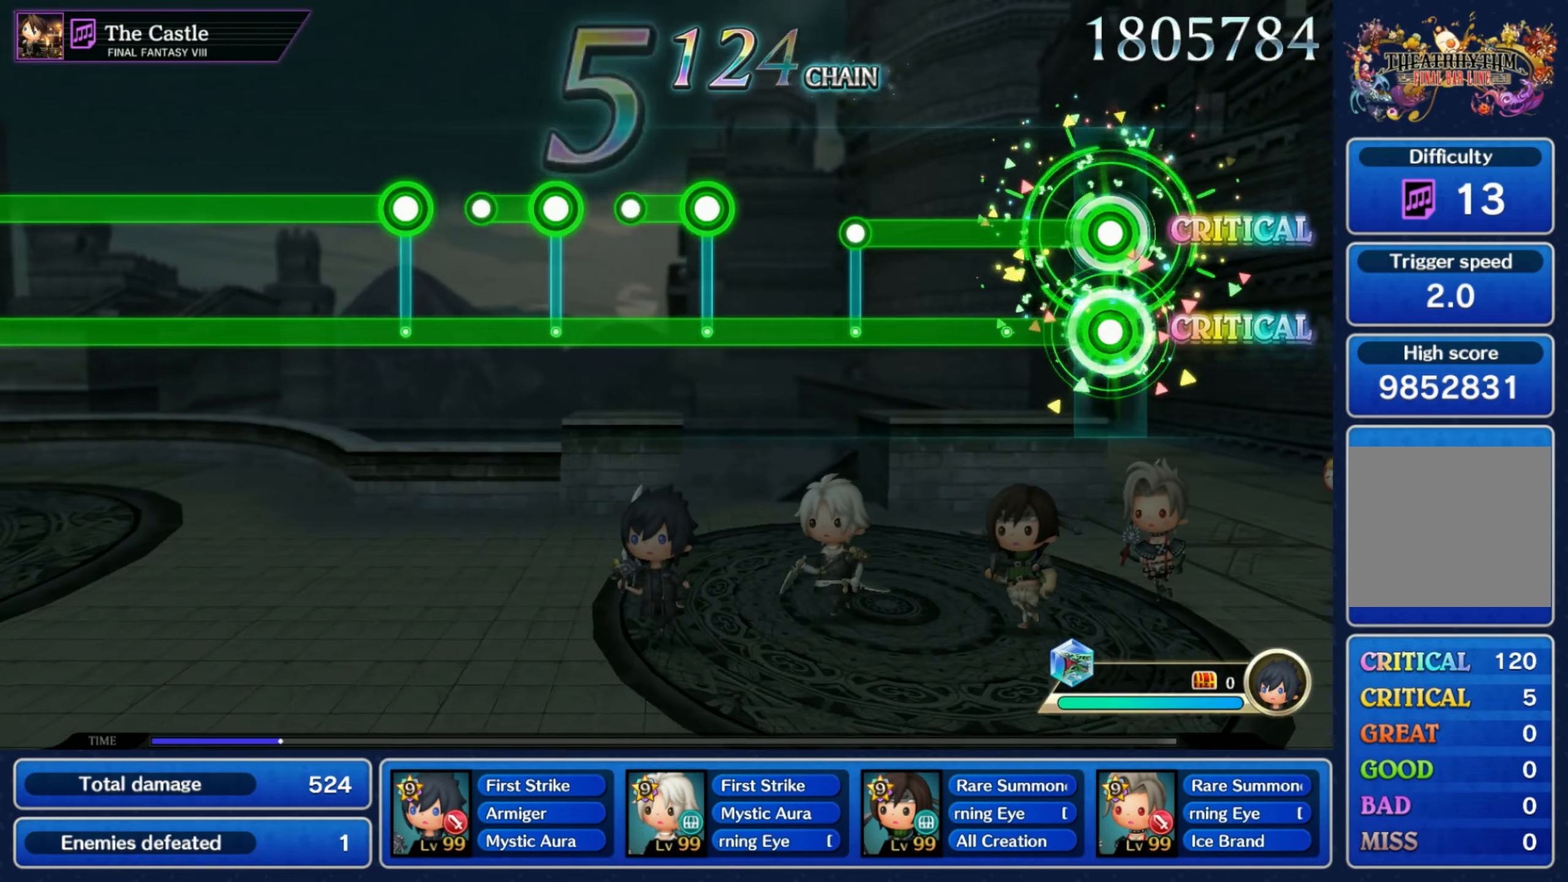
{"buttons": ["L1", "R1"], "left_stick": "center", "right_stick": "center", "events": [[300, "R1", "up"], [483, "R1", "down"]]}
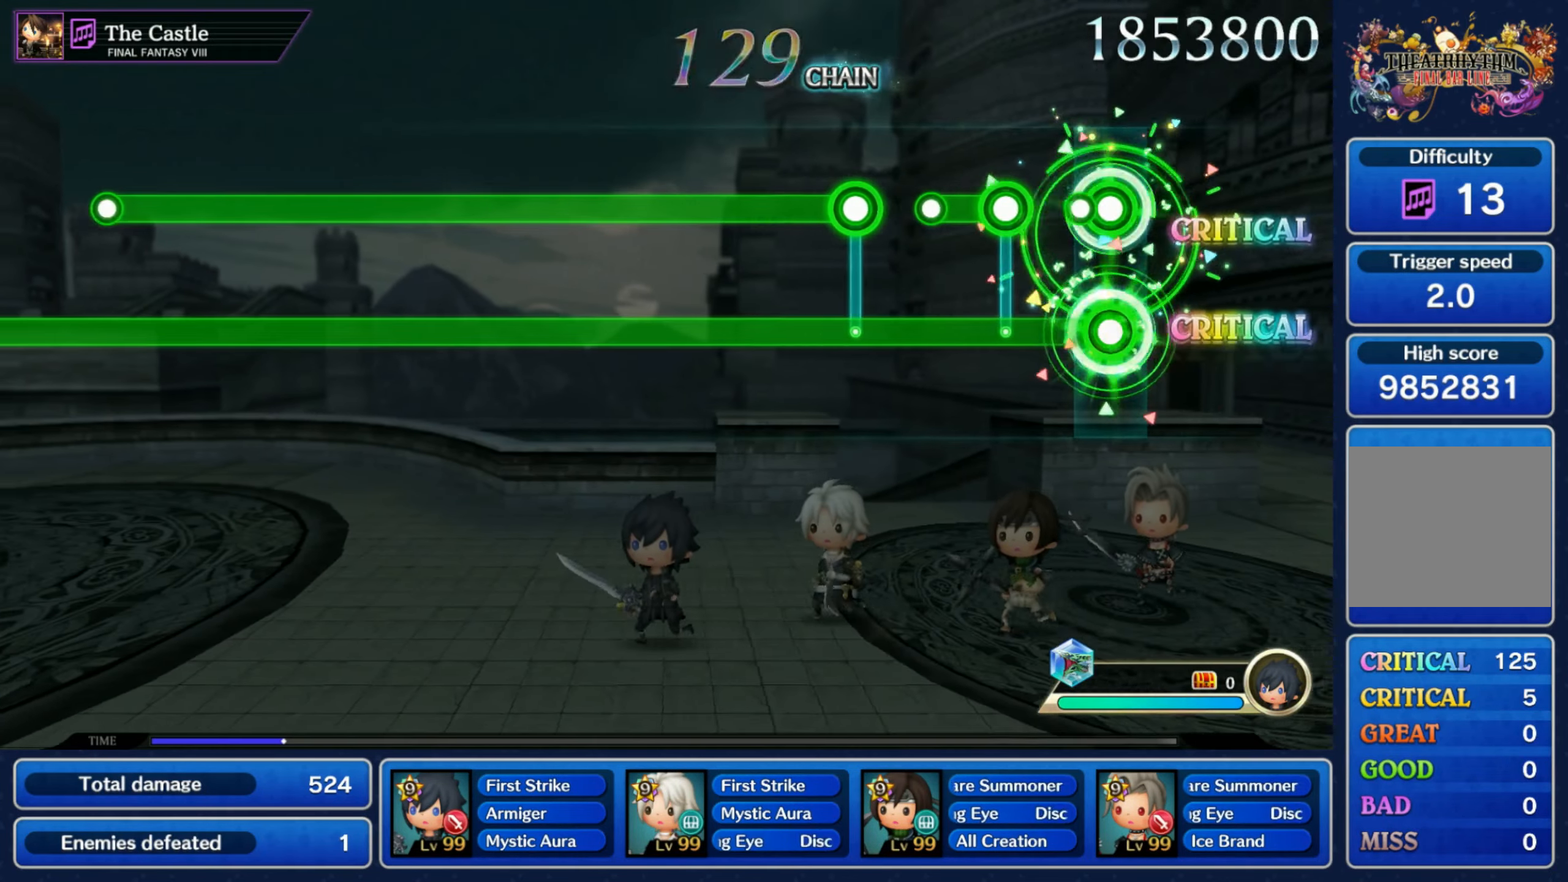
{"buttons": ["L1", "R1"], "left_stick": "center", "right_stick": "center", "events": [[50, "R1", "up"], [133, "R1", "down"], [200, "R1", "up"], [300, "R1", "down"]]}
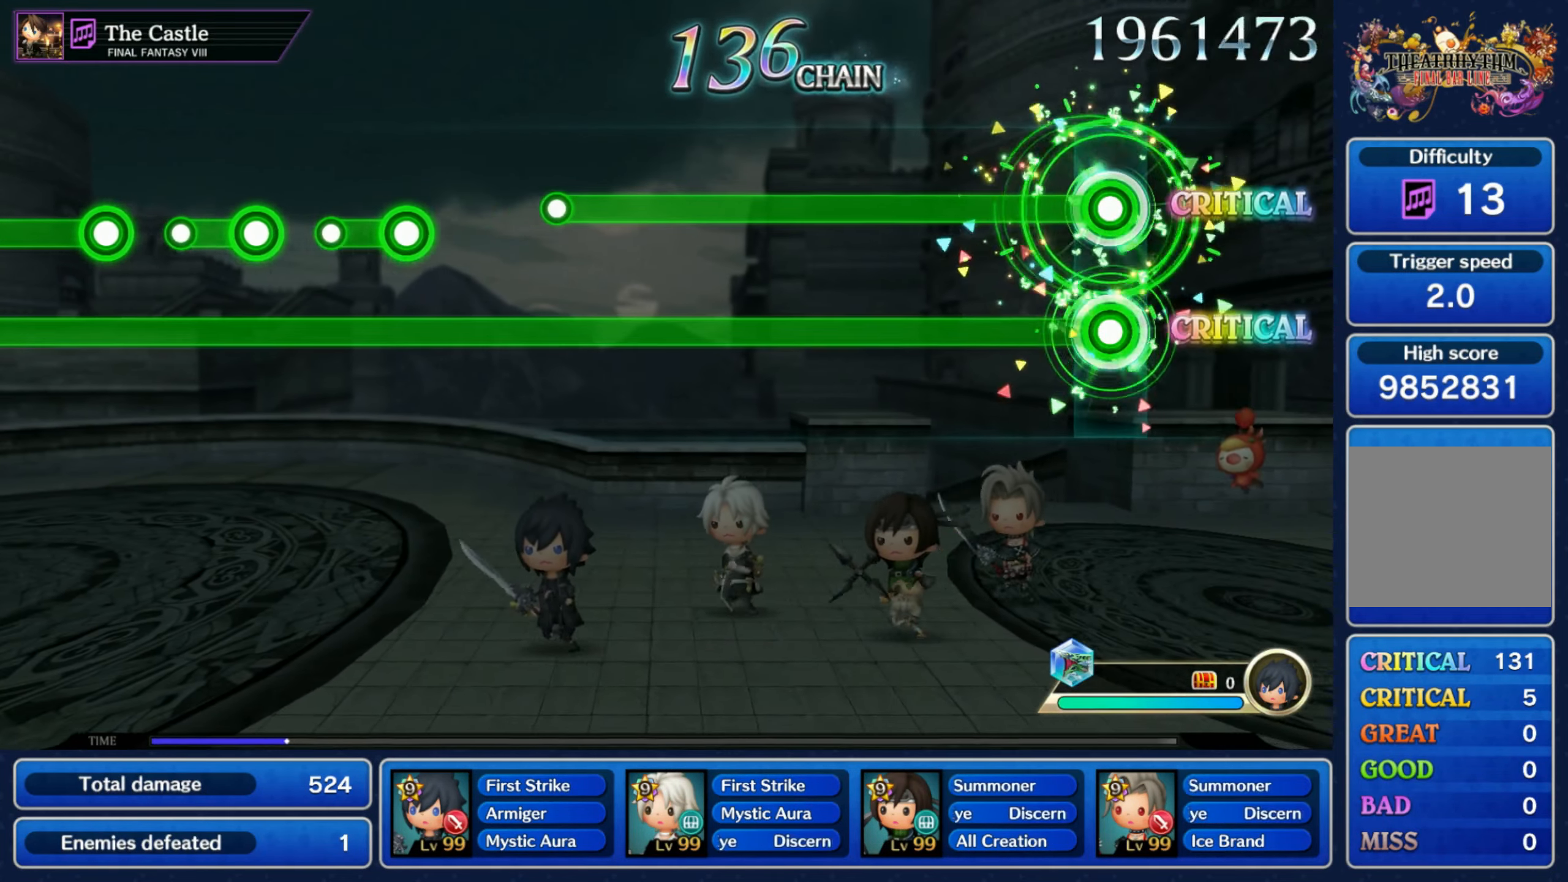
{"buttons": ["L1", "R1"], "left_stick": "center", "right_stick": "center", "events": []}